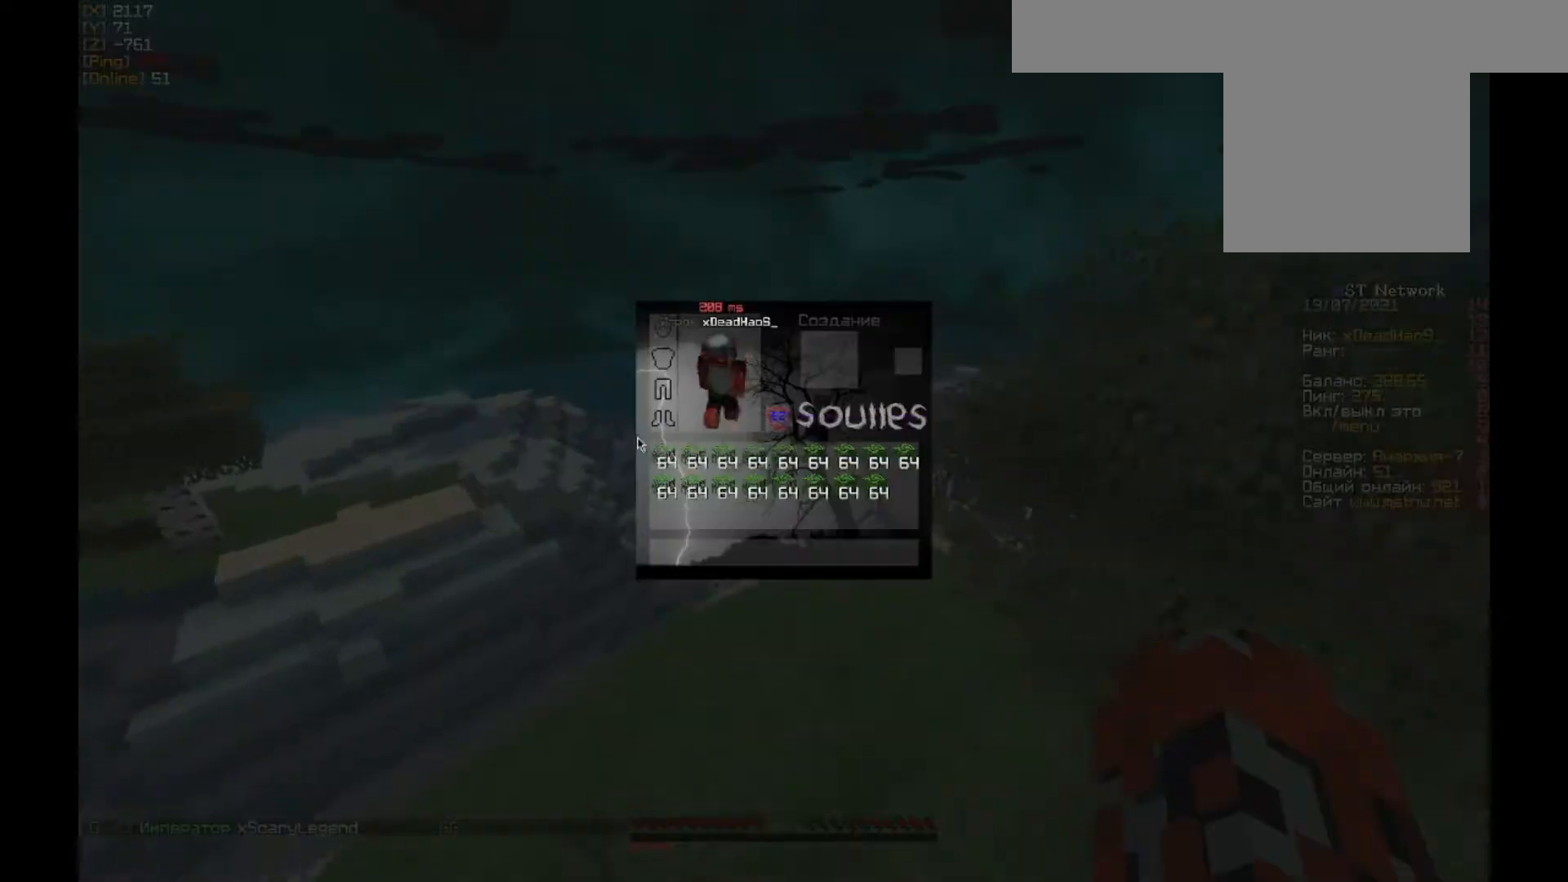
Gameplay with keyboard and mouse; each line is a JSON object with the keys and mouse buttons held at the frame after it. "events" lists presses ("down") and releases ("up") of "a", "d", "s", "w", "mouse_left" and "mouse_right" between this image and that frame as [ms after this image, input, new state], when the widget could be followed in between. "mouse_left", "mouse_right" = the "left", "right" buttons of the "mouse" list. No other keys are recorded. Fast repeated clicks can show as one long hold. Mouse movement is not recorded.
{"keys": ["a", "w"], "mouse": [], "events": [[217, "a", "down"], [350, "w", "down"]]}
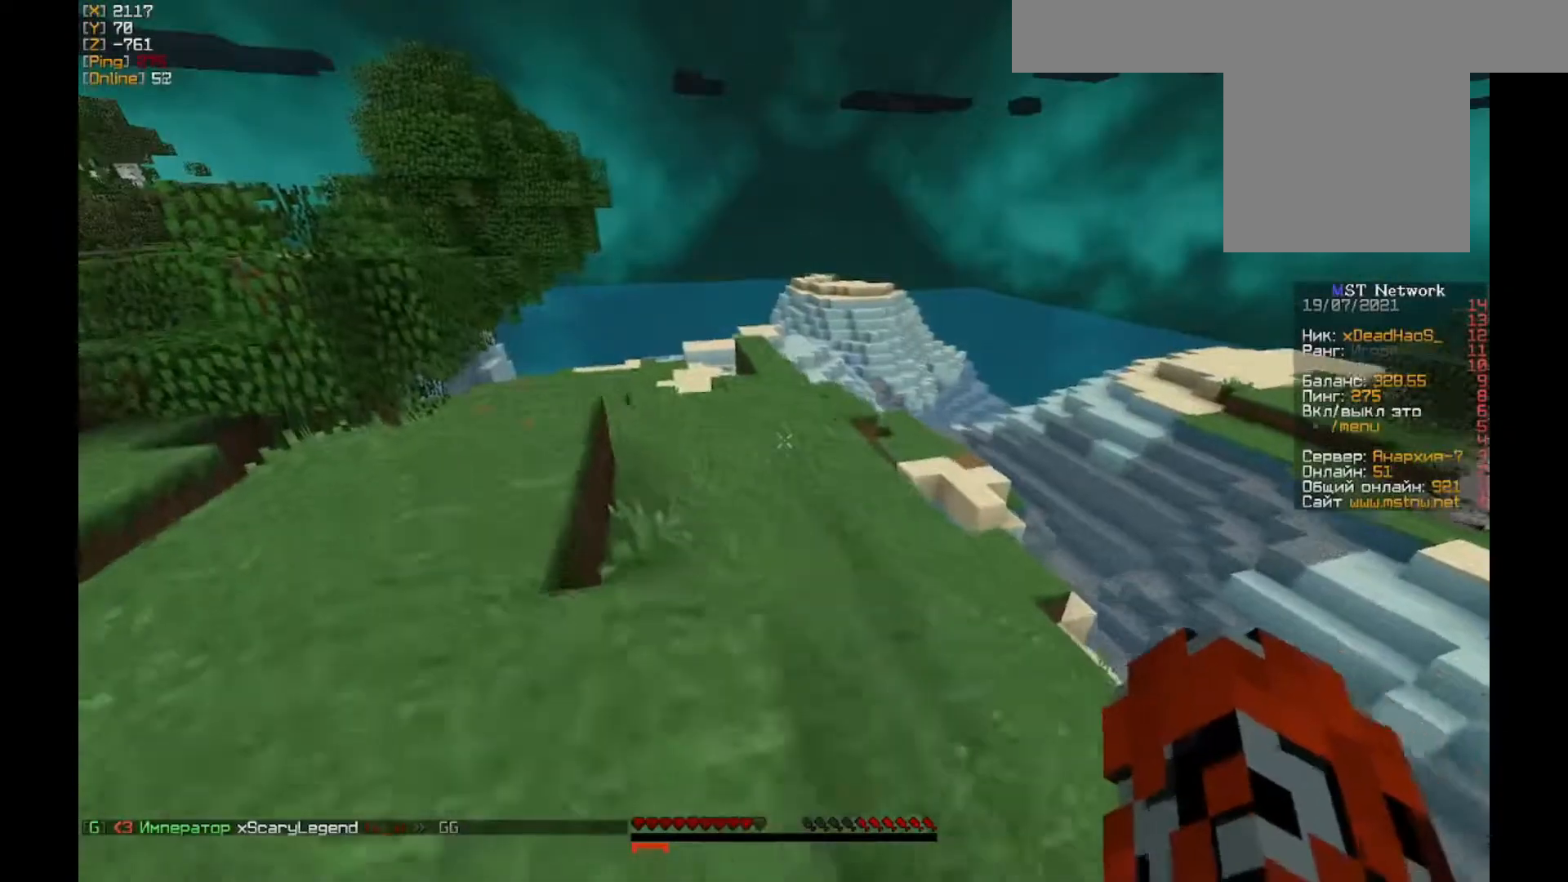
{"keys": [], "mouse": [], "events": [[50, "a", "up"], [183, "w", "up"]]}
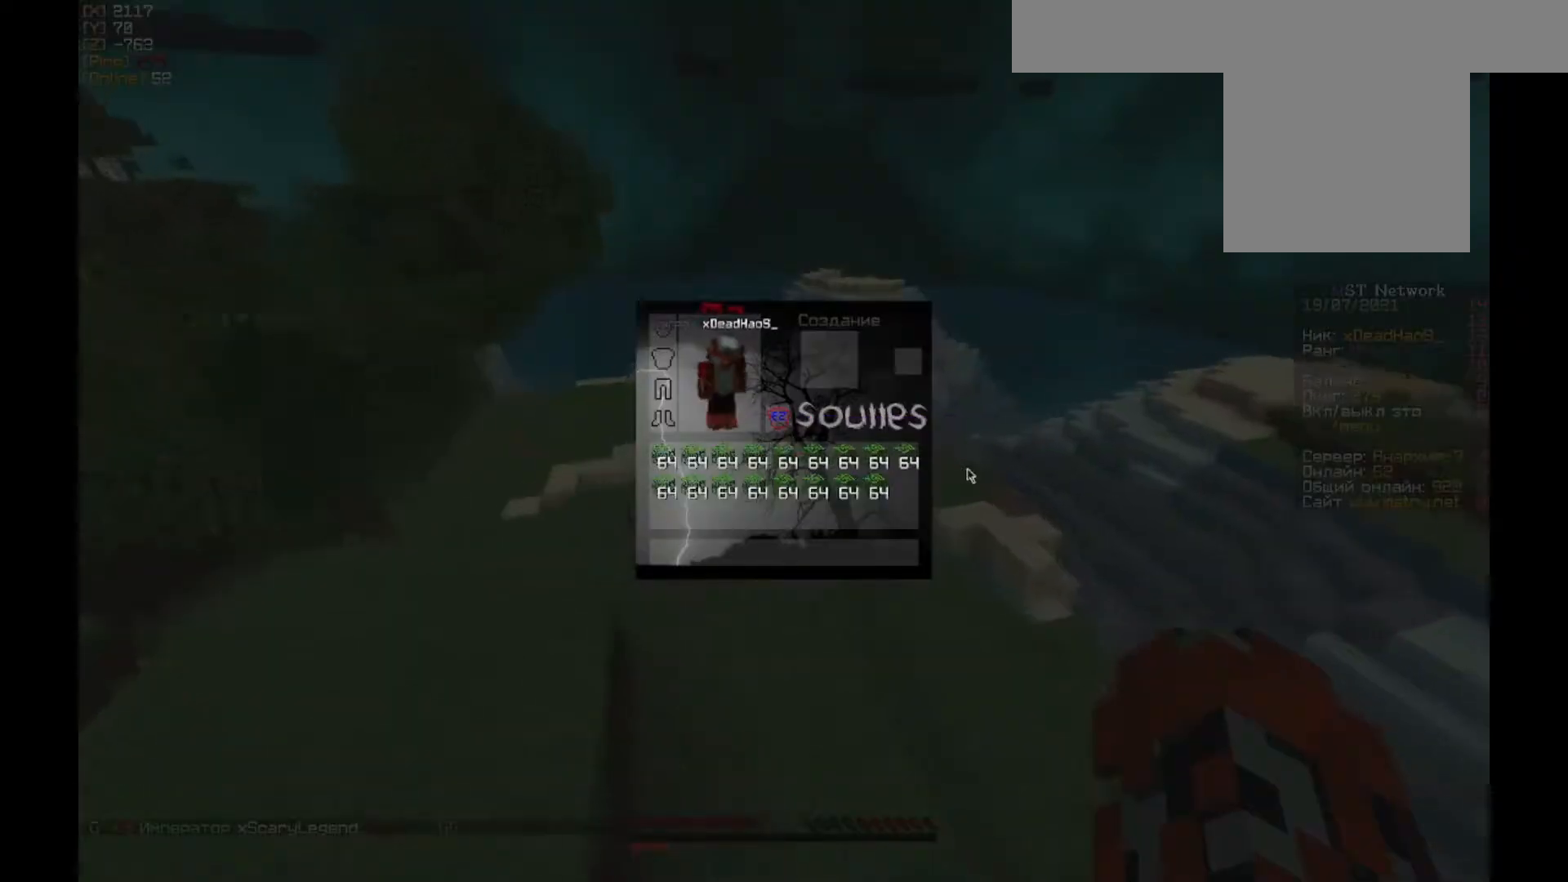
{"keys": ["w"], "mouse": [], "events": [[217, "w", "down"]]}
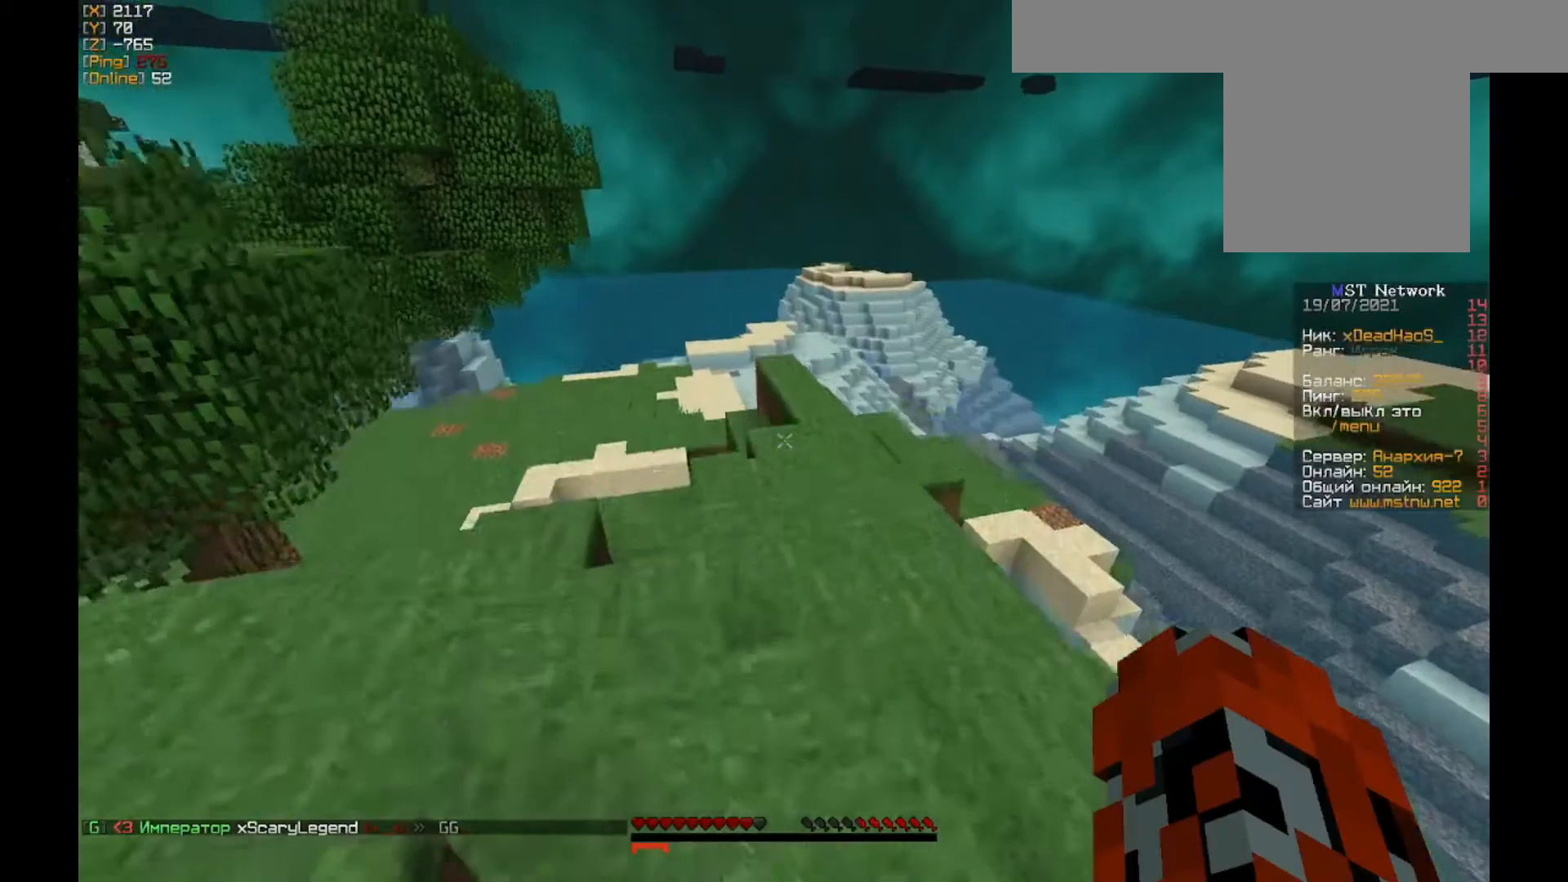
{"keys": [], "mouse": [], "events": [[17, "w", "up"]]}
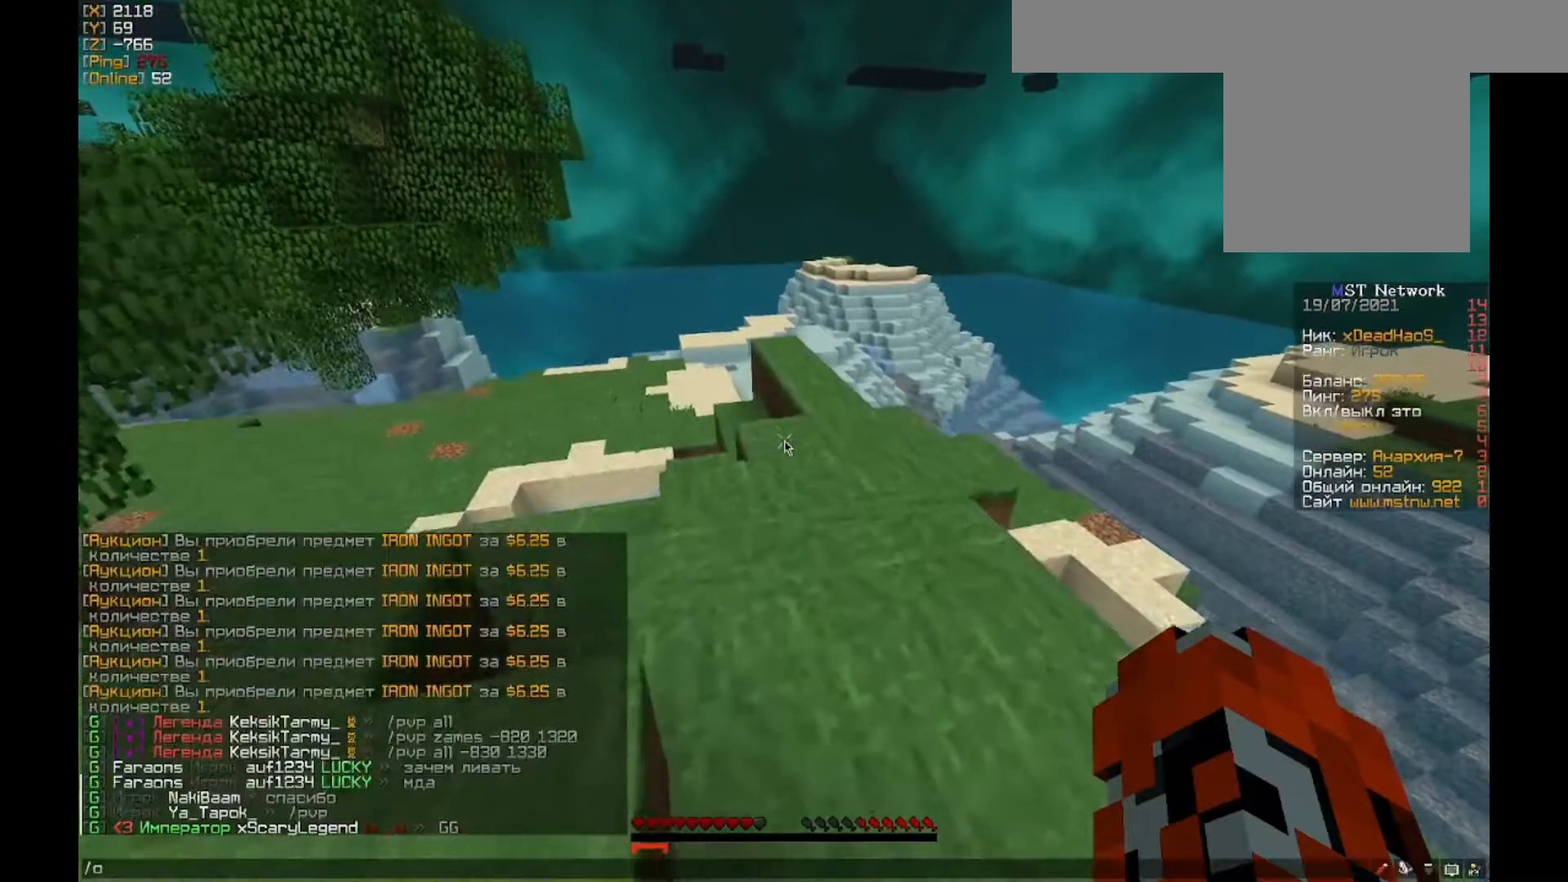
{"keys": [], "mouse": [], "events": []}
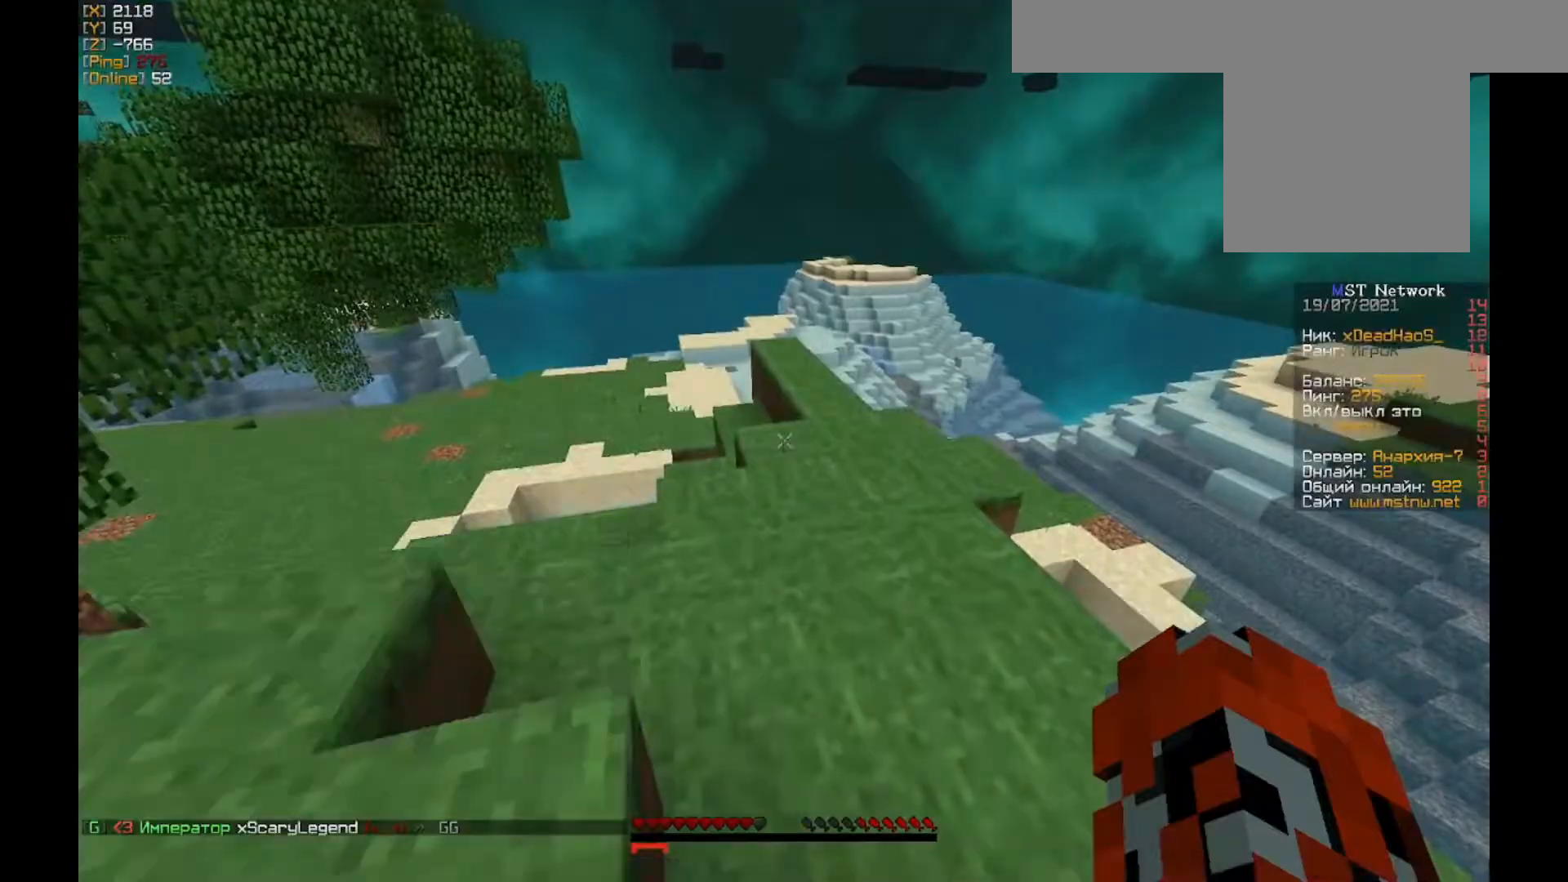
{"keys": [], "mouse": [], "events": []}
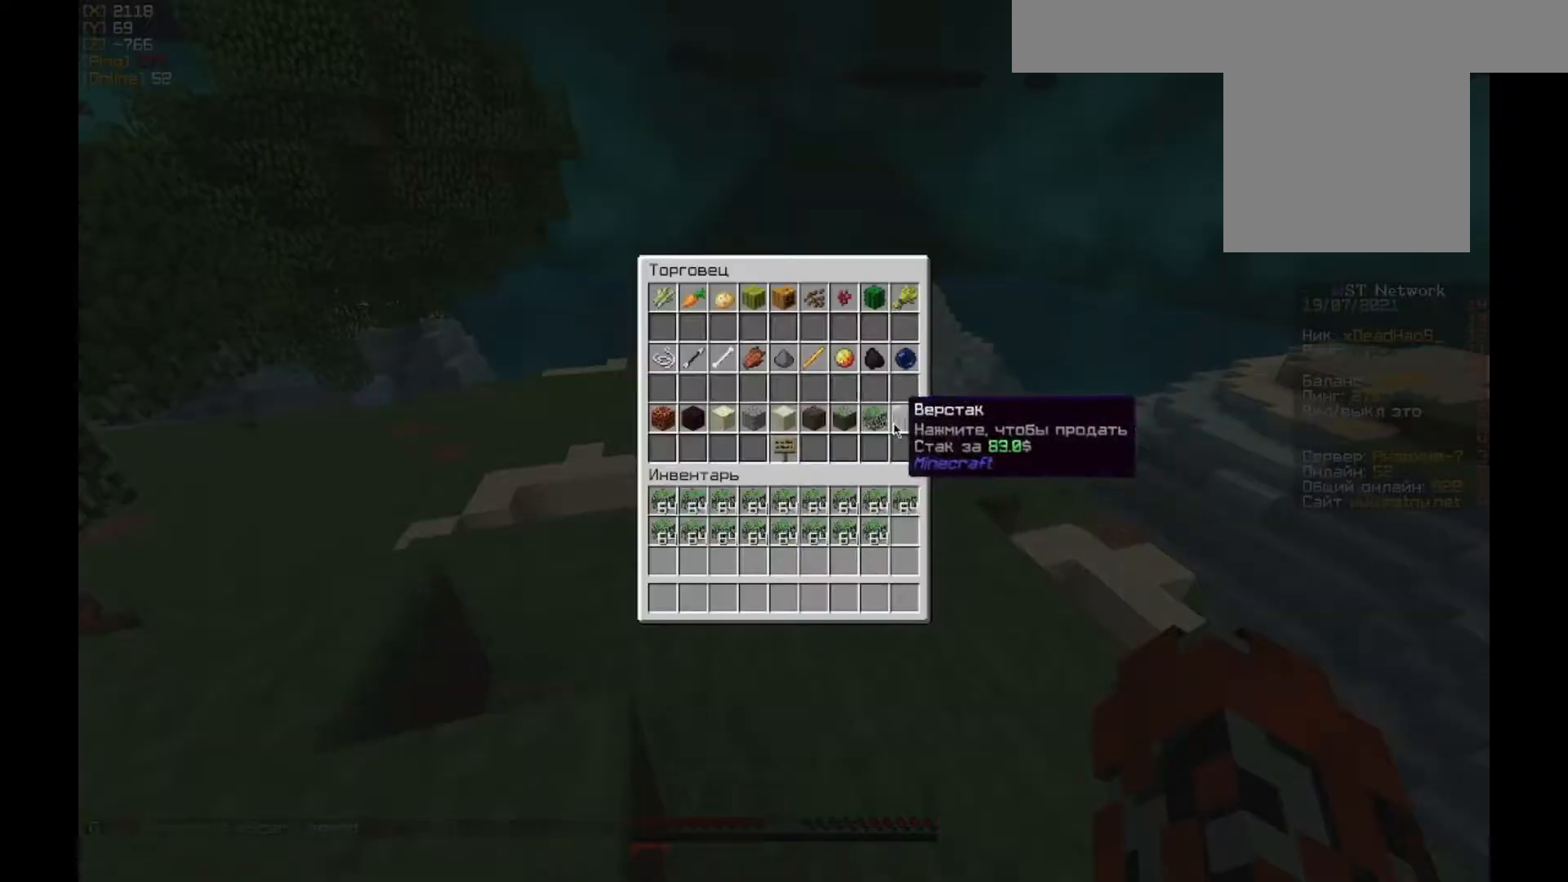
{"keys": [], "mouse": [], "events": []}
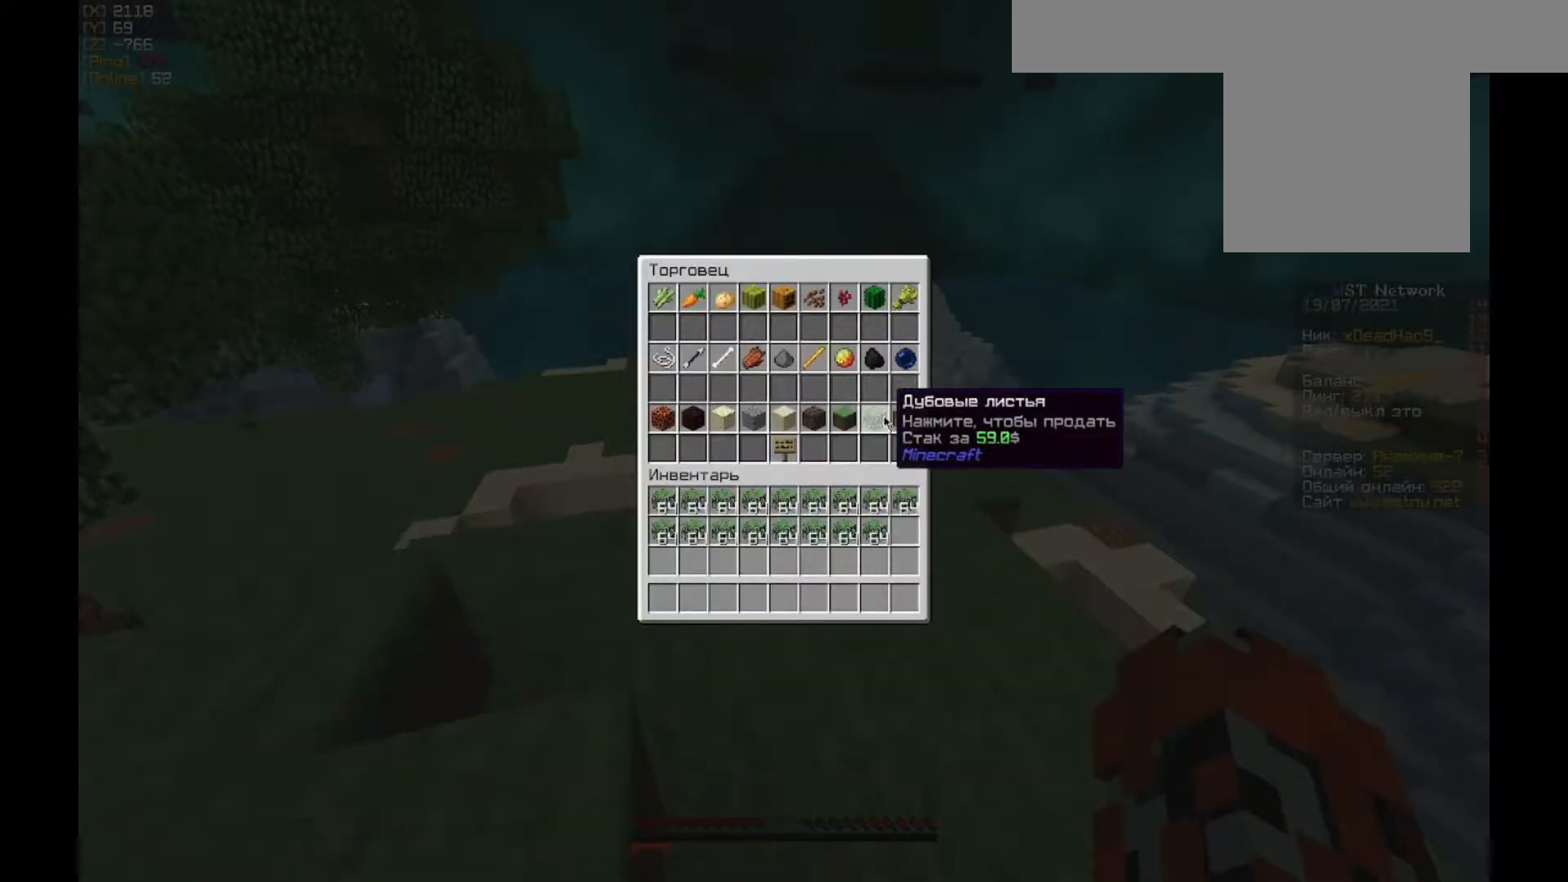
{"keys": [], "mouse": ["left"], "events": [[283, "mouse_left", "down"]]}
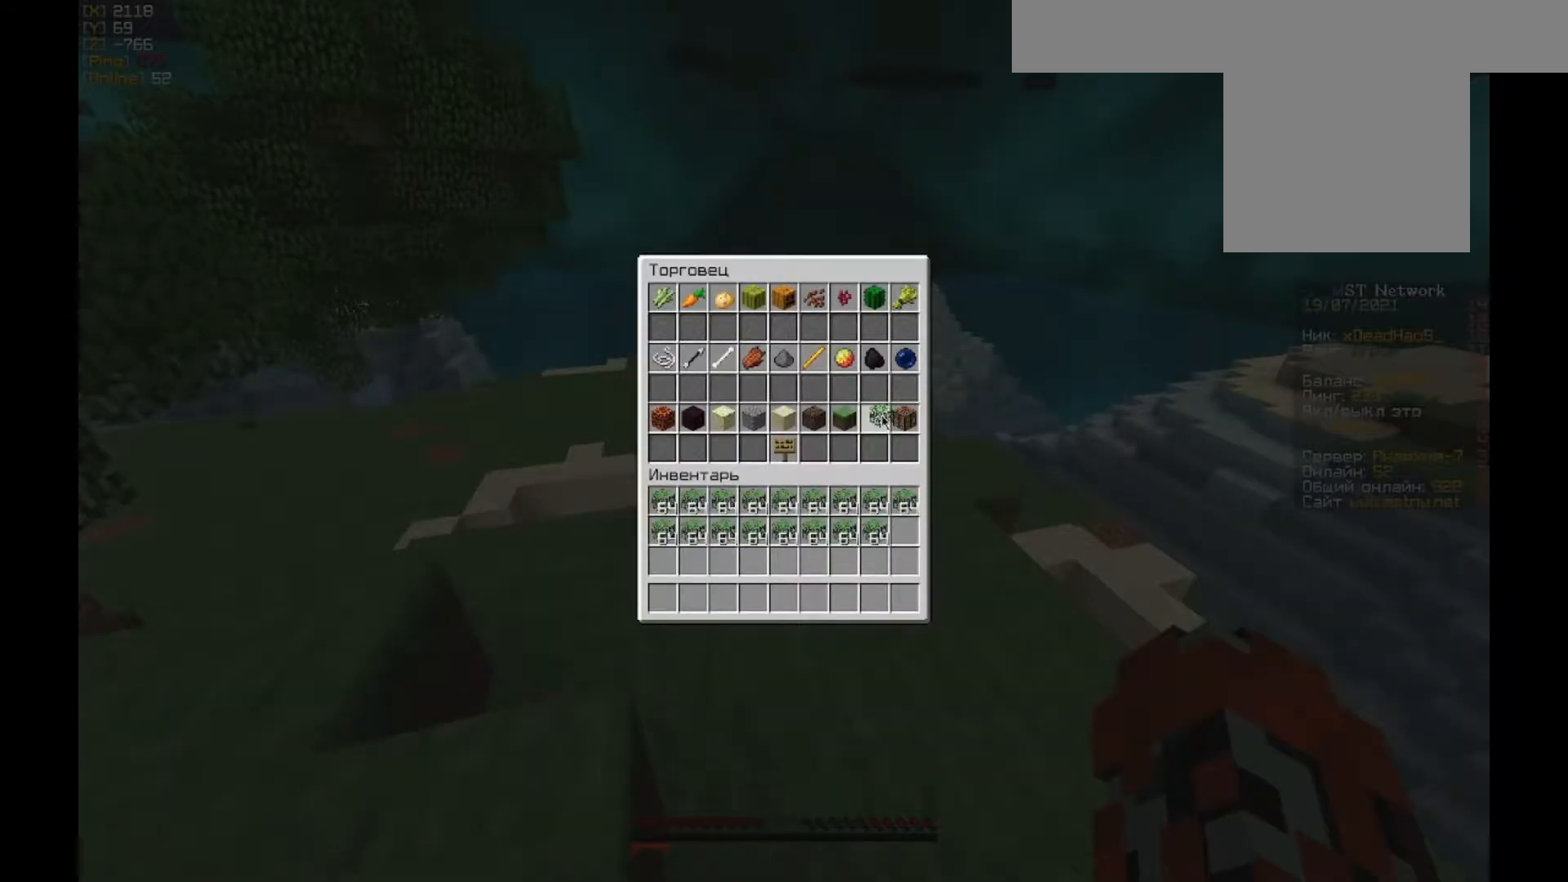
{"keys": [], "mouse": ["left"], "events": []}
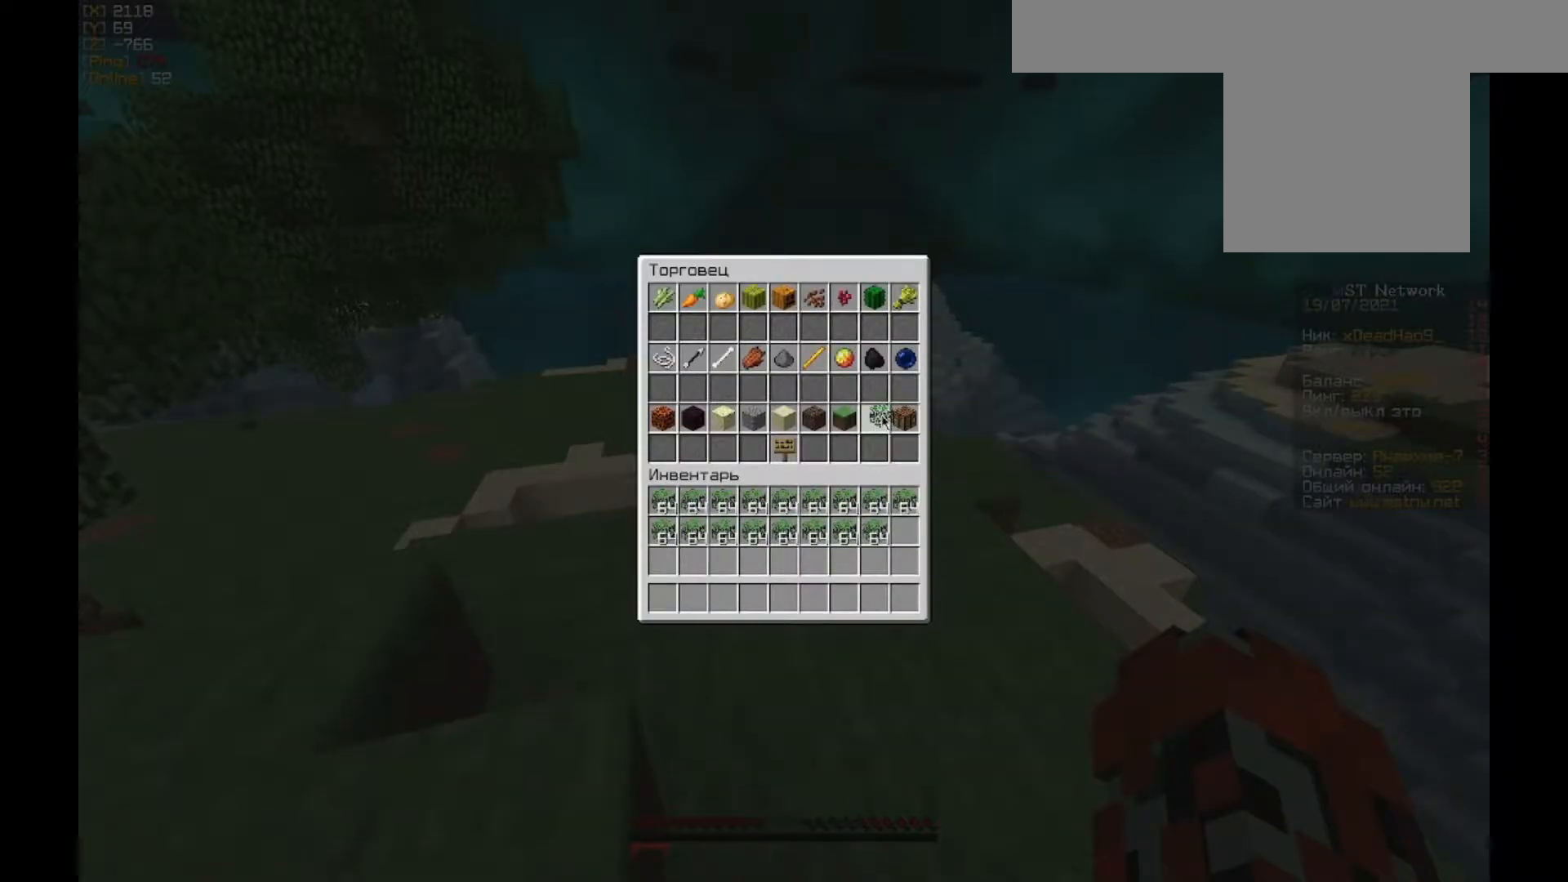
{"keys": [], "mouse": ["left"], "events": []}
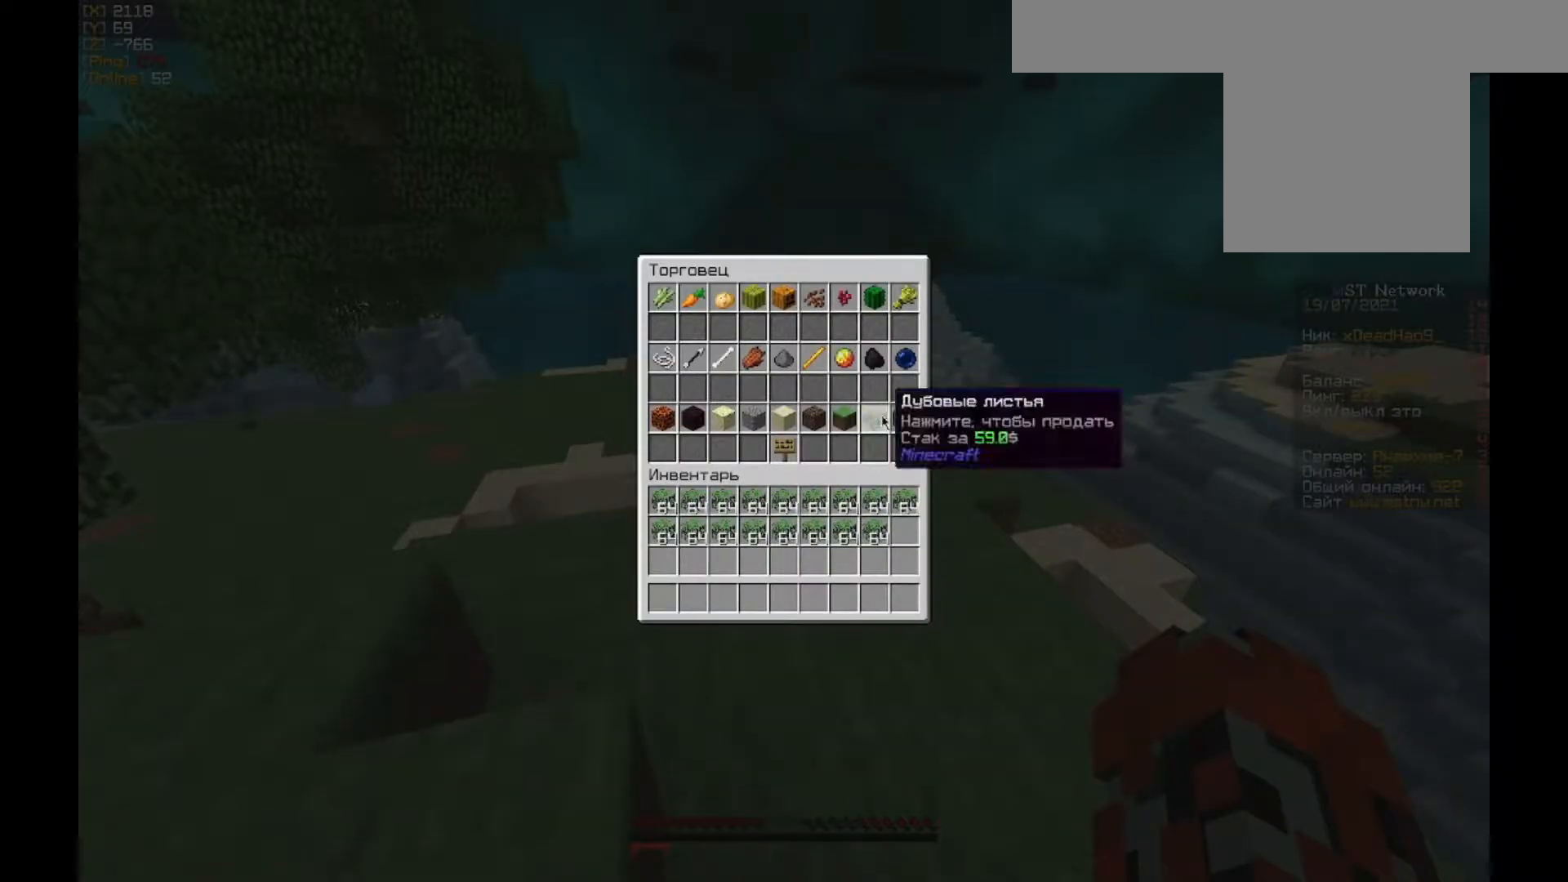
{"keys": [], "mouse": ["left"], "events": []}
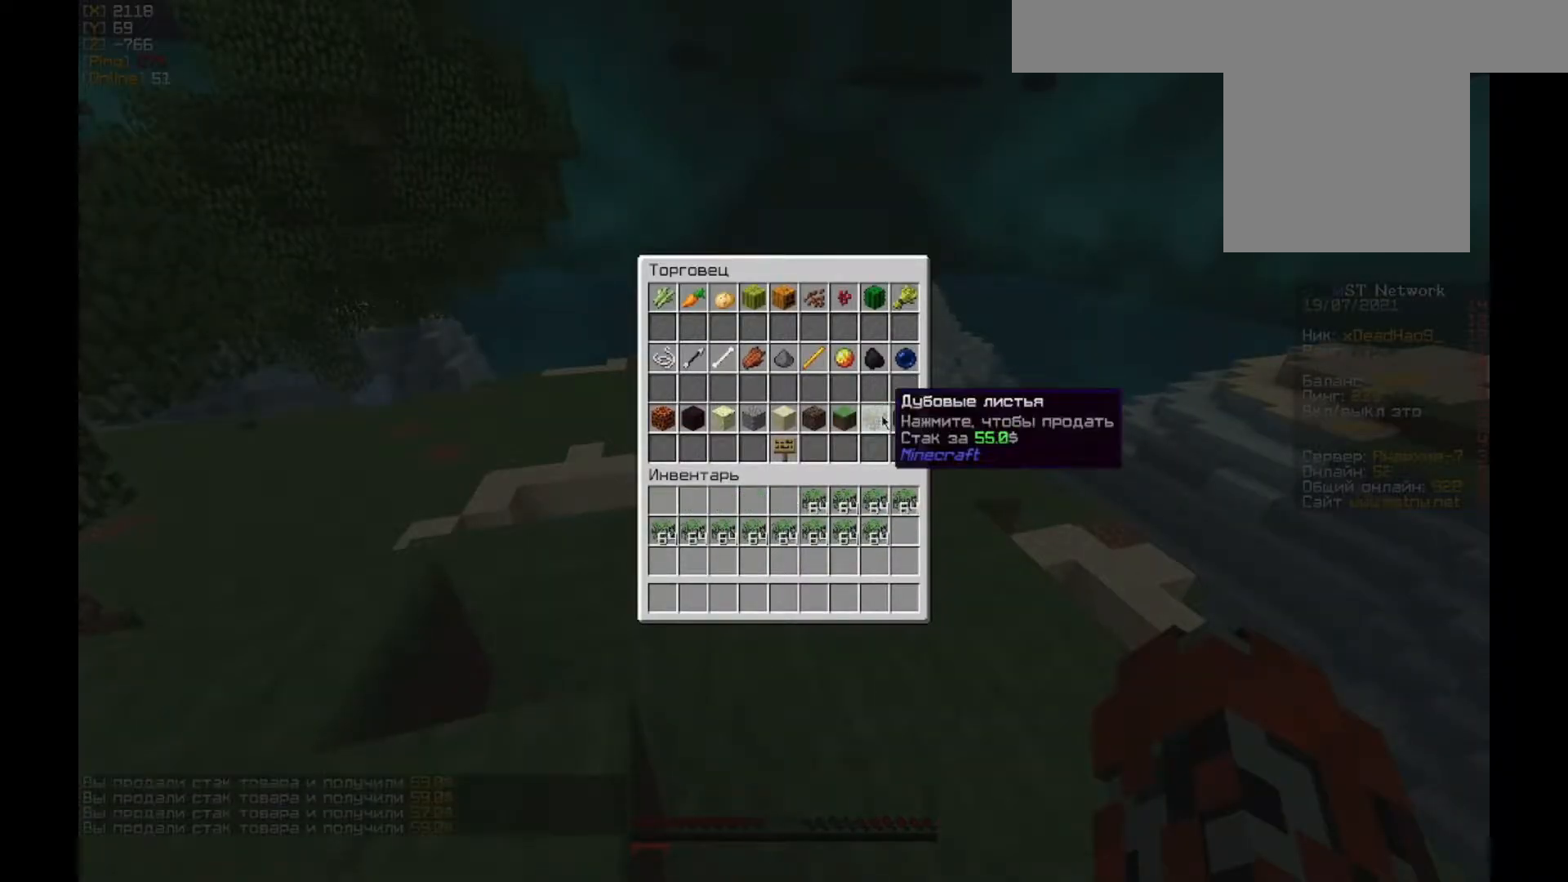
{"keys": [], "mouse": [], "events": [[483, "mouse_left", "up"]]}
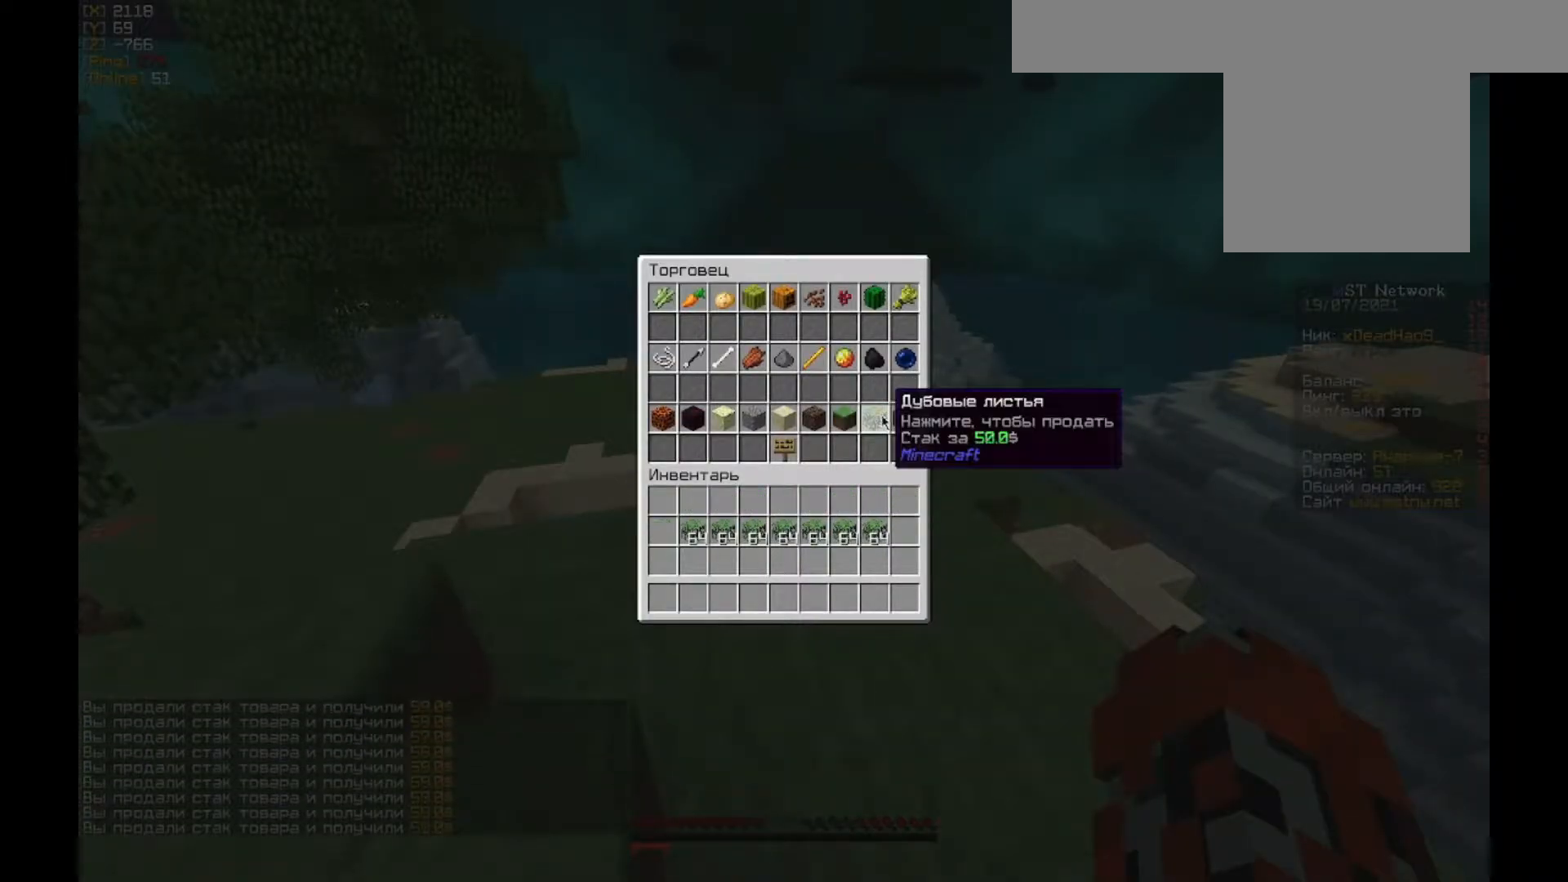
{"keys": [], "mouse": ["left"], "events": [[17, "mouse_left", "down"], [183, "mouse_left", "up"], [217, "mouse_left", "down"]]}
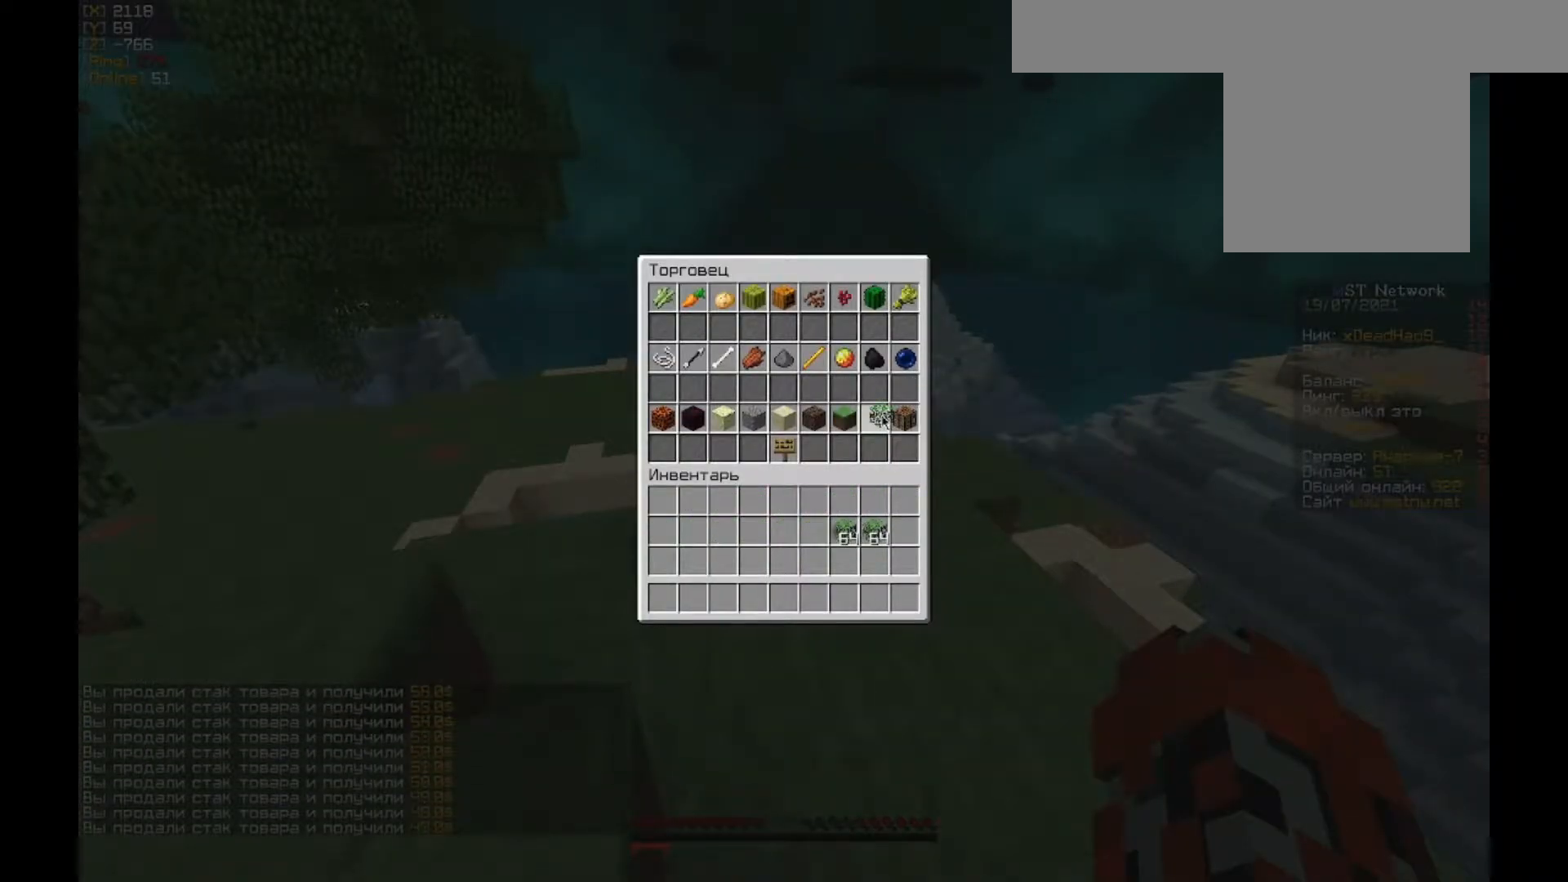
{"keys": [], "mouse": [], "events": [[283, "mouse_left", "up"], [350, "mouse_left", "down"], [483, "mouse_left", "up"]]}
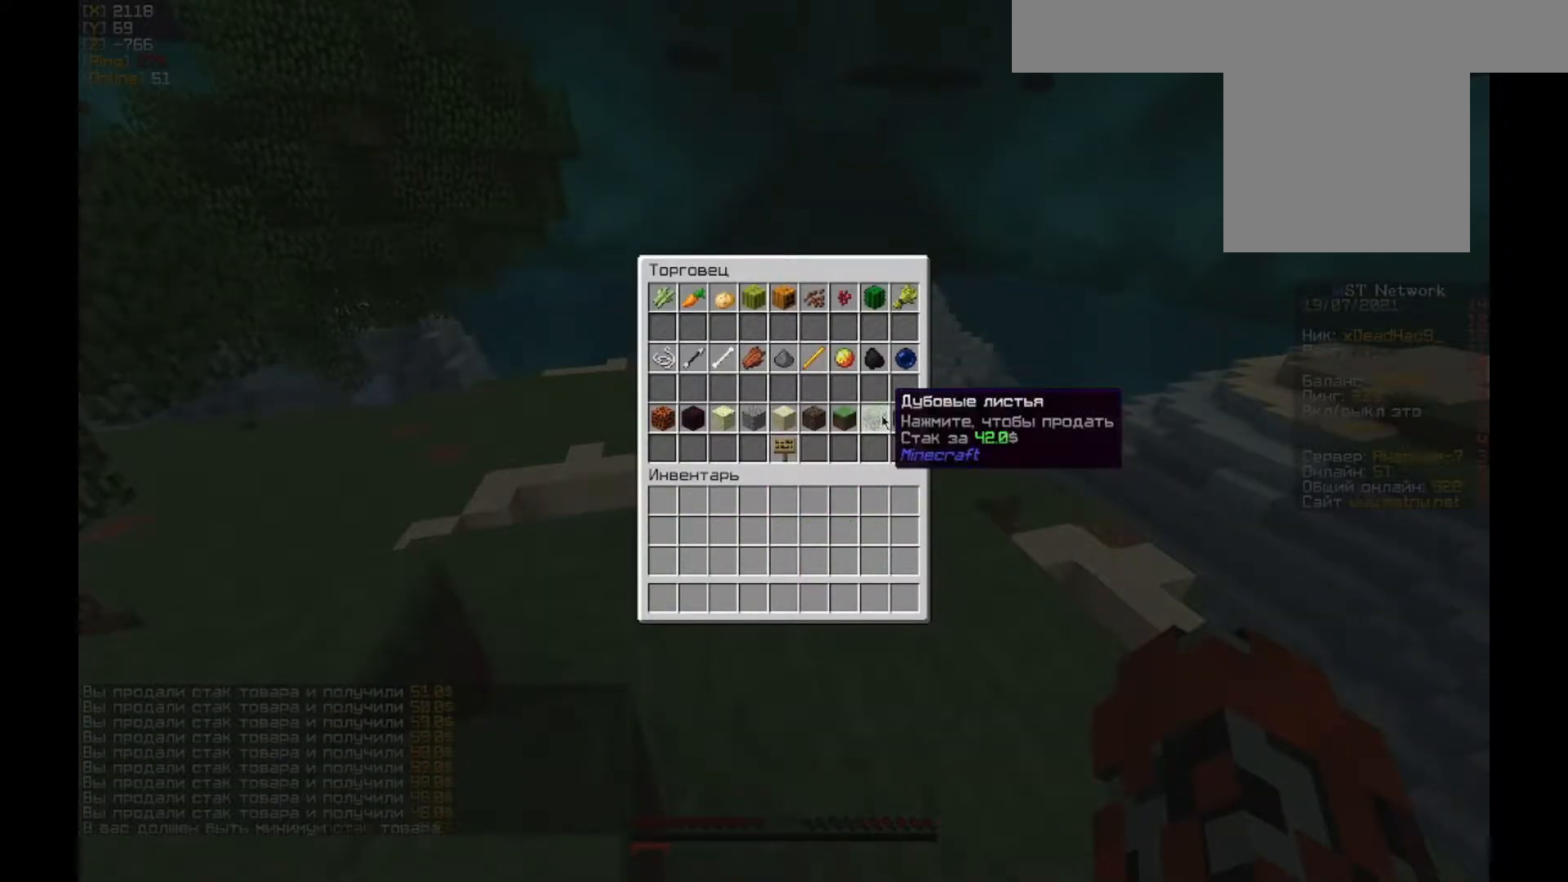
{"keys": ["w"], "mouse": [], "events": [[250, "w", "down"]]}
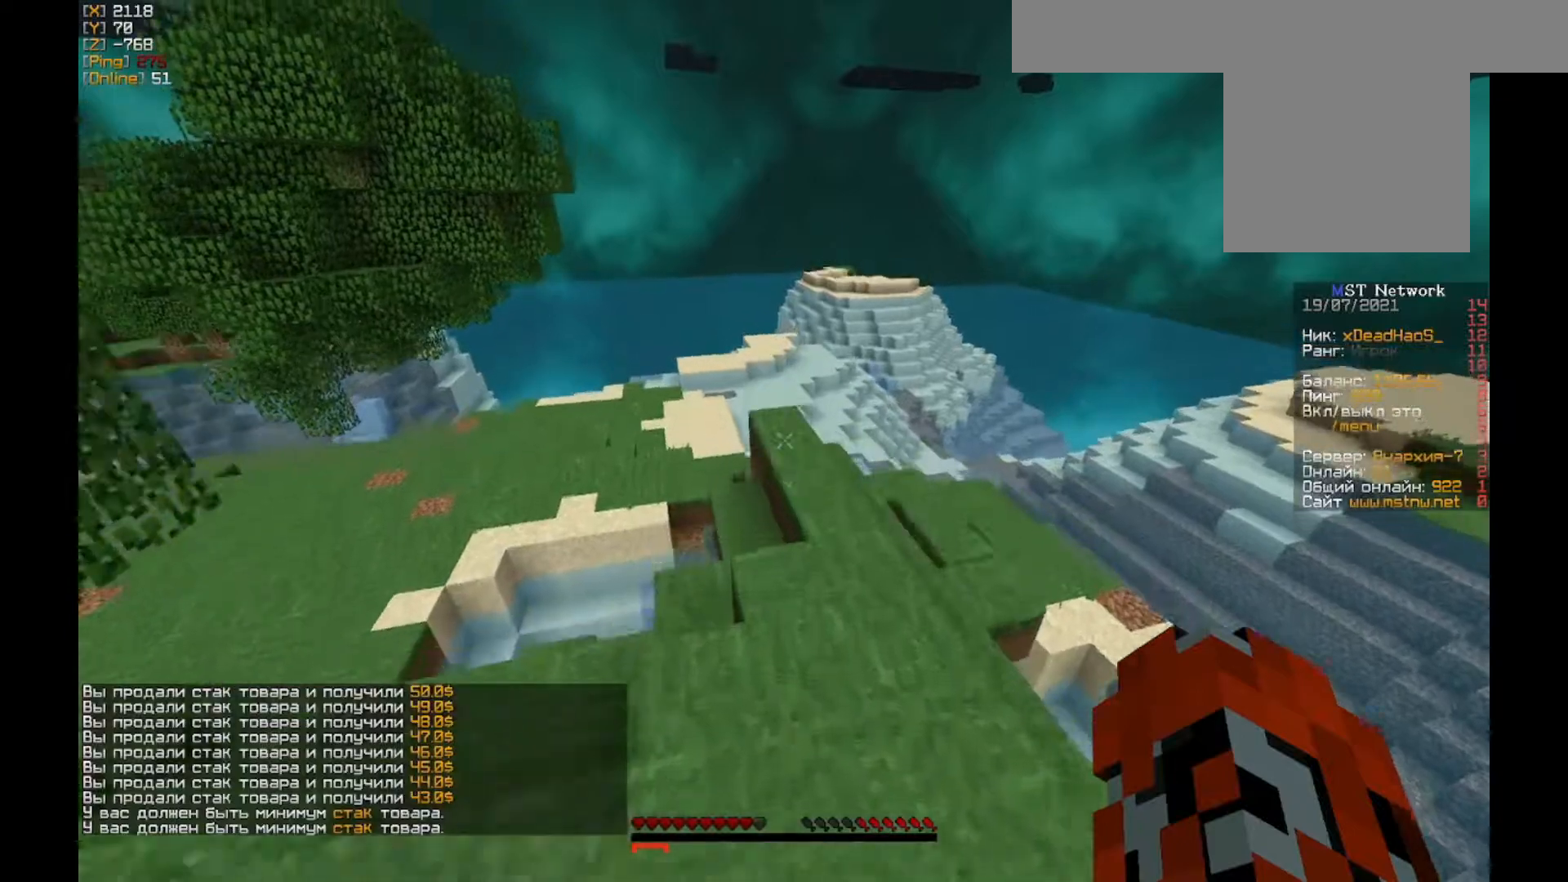
{"keys": ["w"], "mouse": [], "events": []}
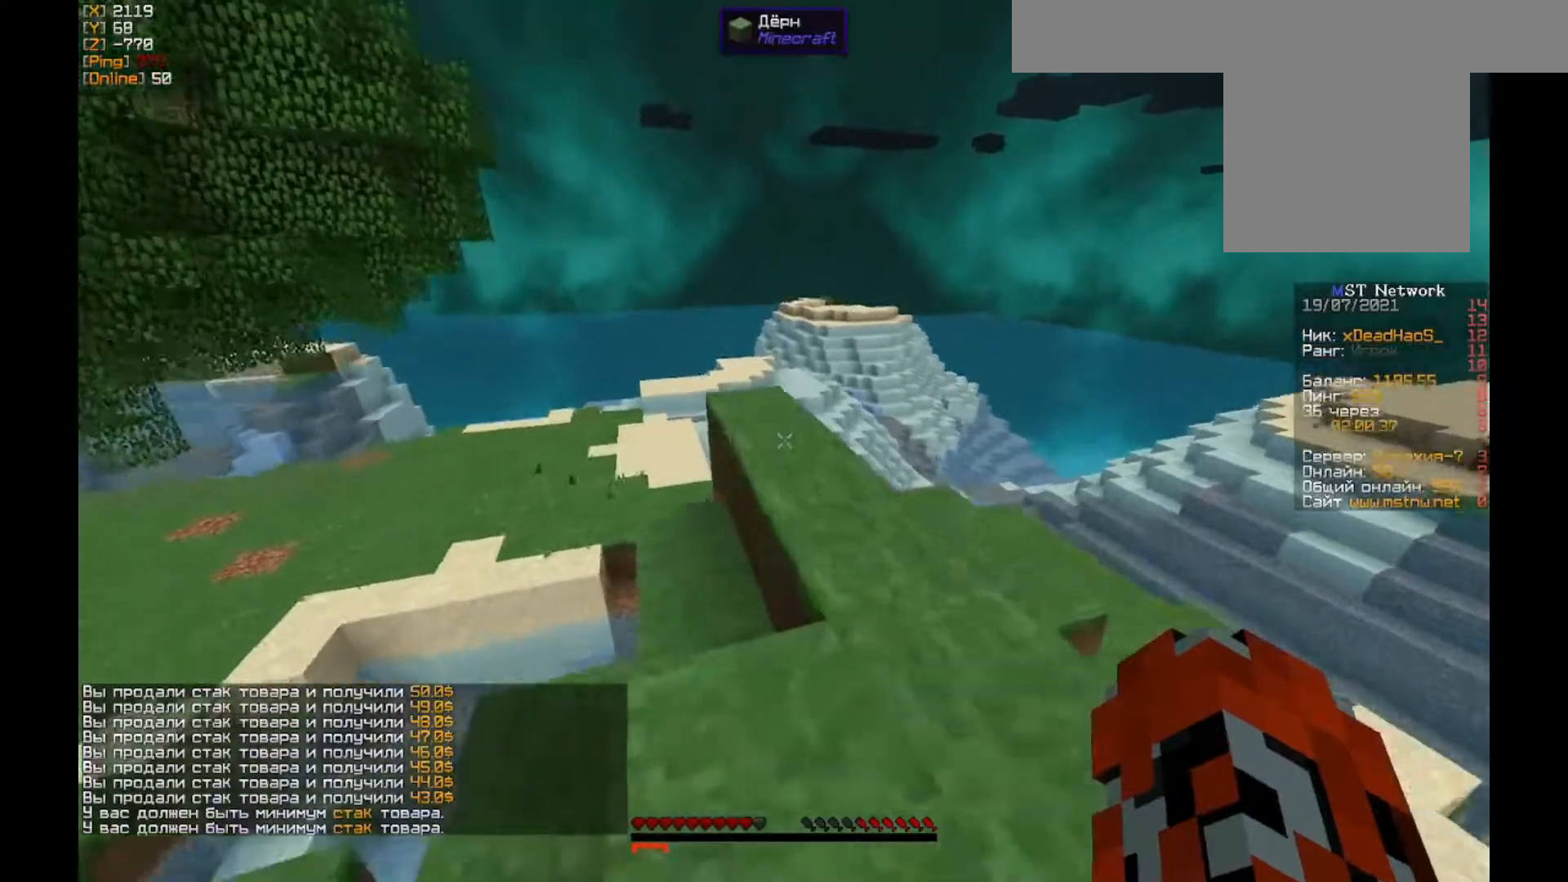
{"keys": ["d", "w"], "mouse": [], "events": [[117, "d", "down"]]}
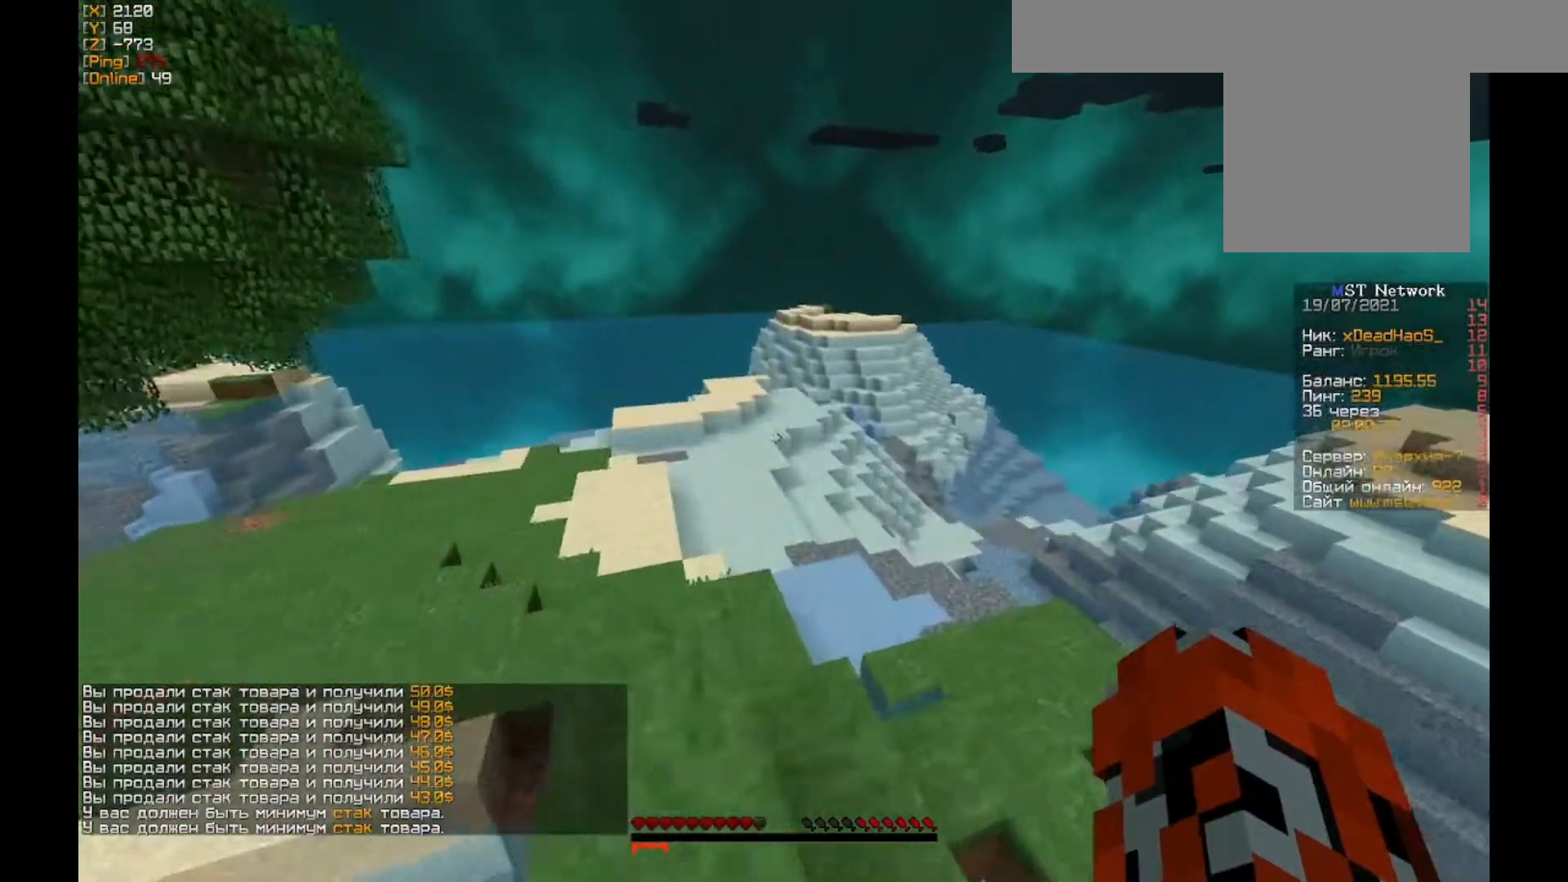
{"keys": ["d", "w"], "mouse": [], "events": [[217, "d", "up"], [483, "d", "down"]]}
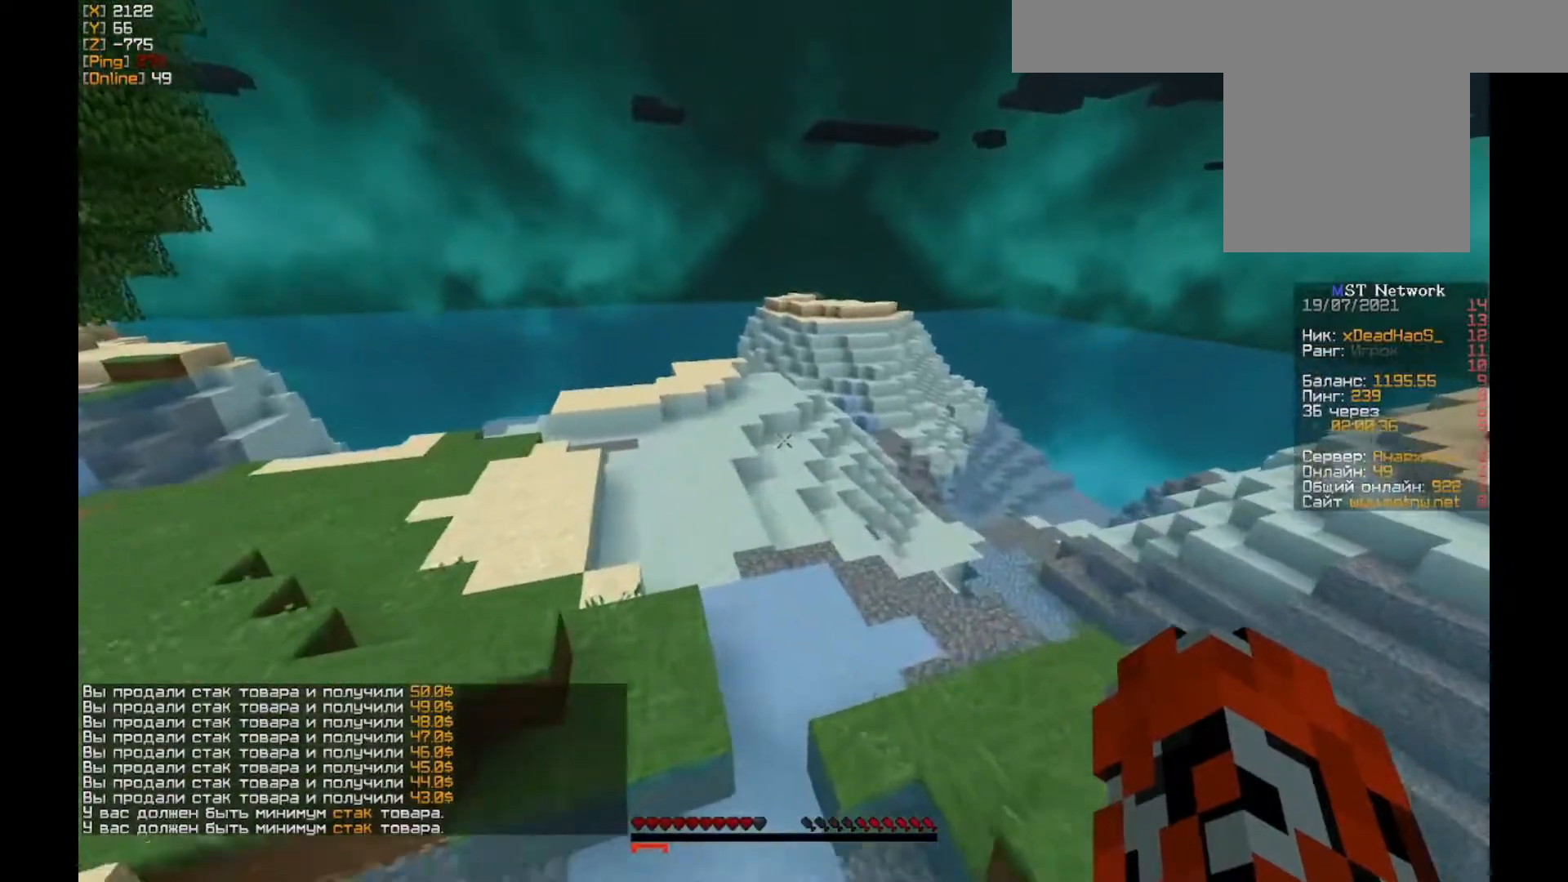
{"keys": ["d", "w"], "mouse": [], "events": [[50, "w", "up"], [450, "w", "down"]]}
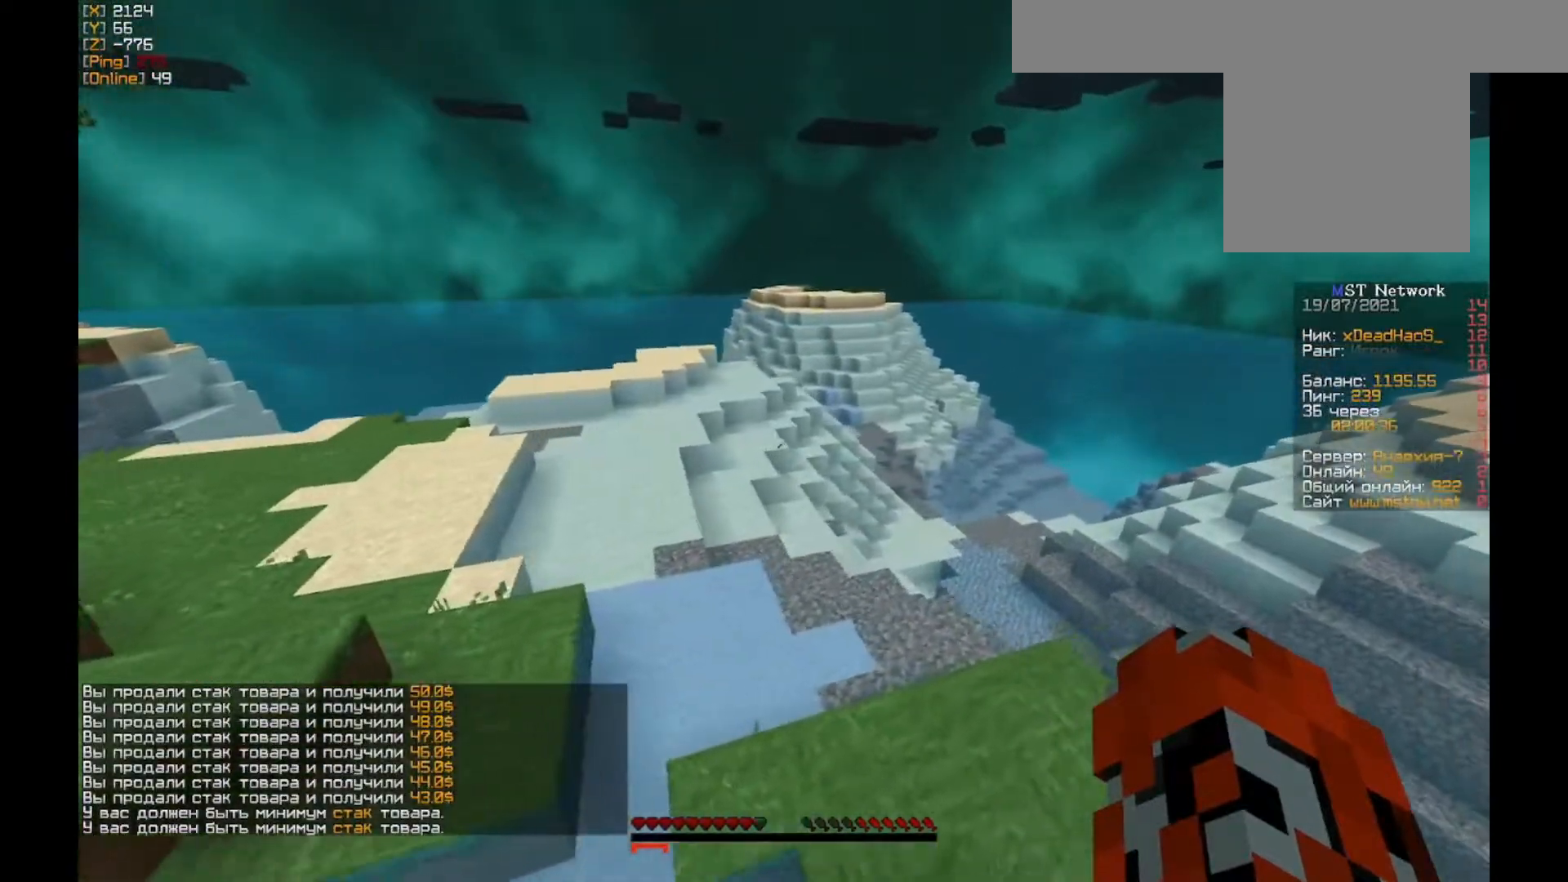
{"keys": [], "mouse": [], "events": [[117, "d", "up"], [483, "w", "up"]]}
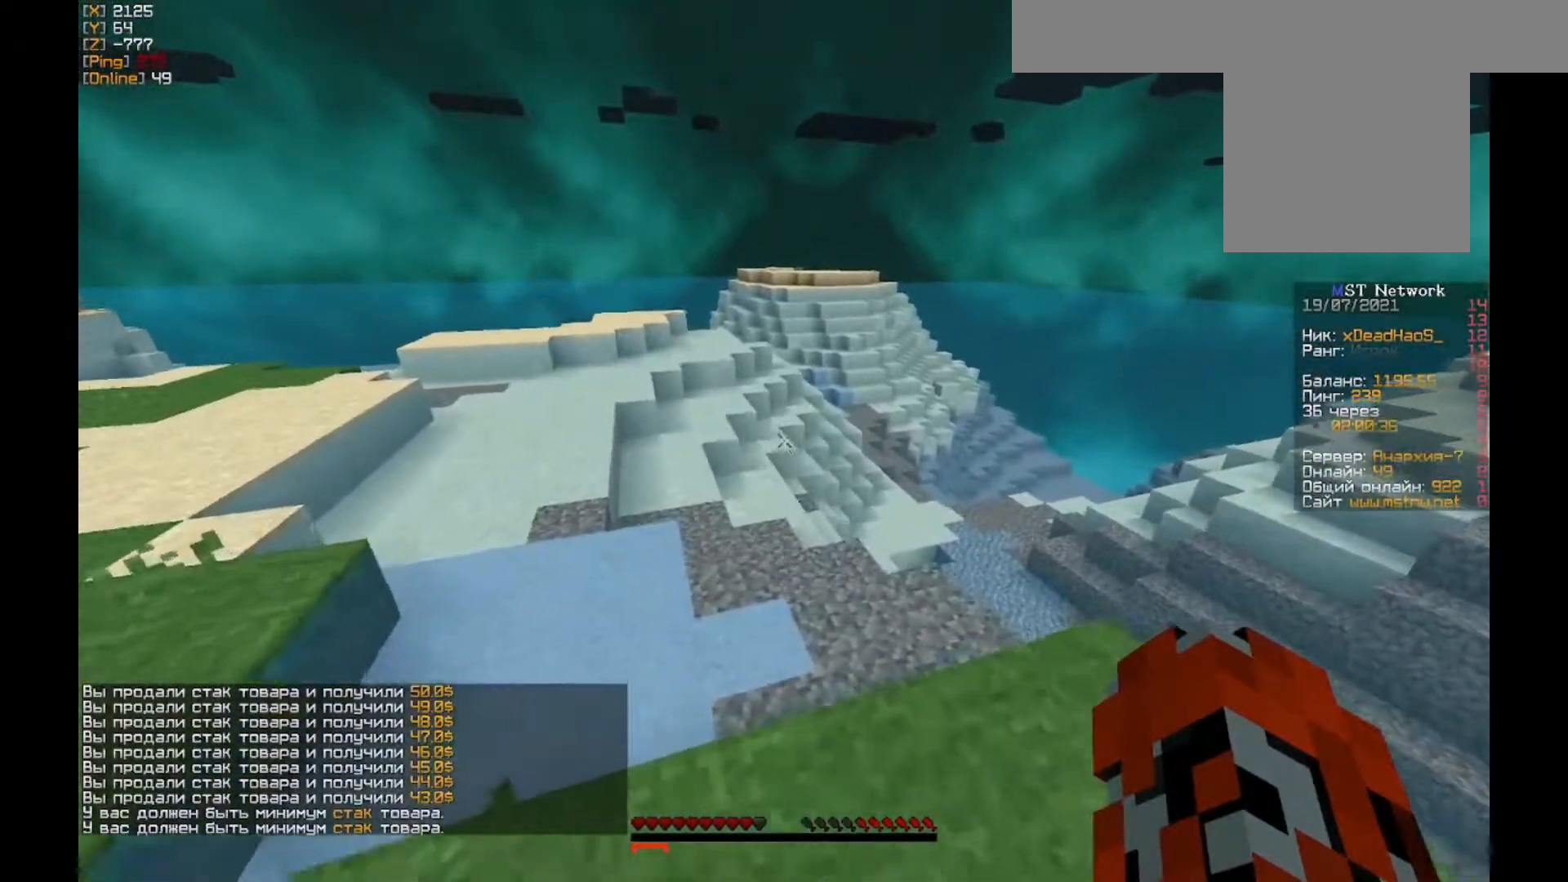
{"keys": [], "mouse": [], "events": [[150, "a", "down"], [283, "a", "up"]]}
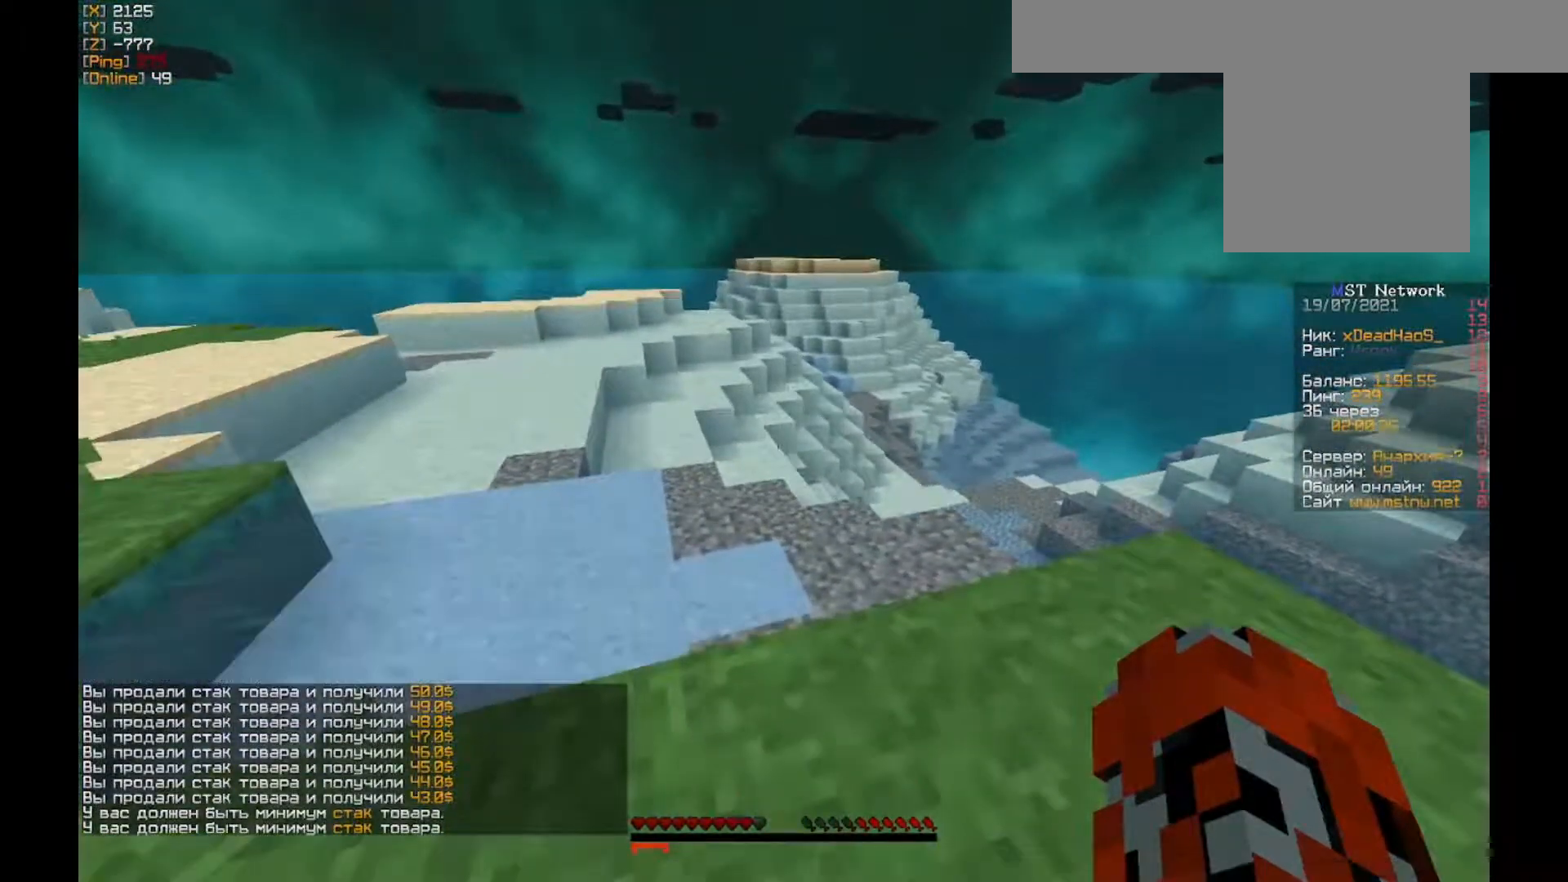
{"keys": [], "mouse": [], "events": []}
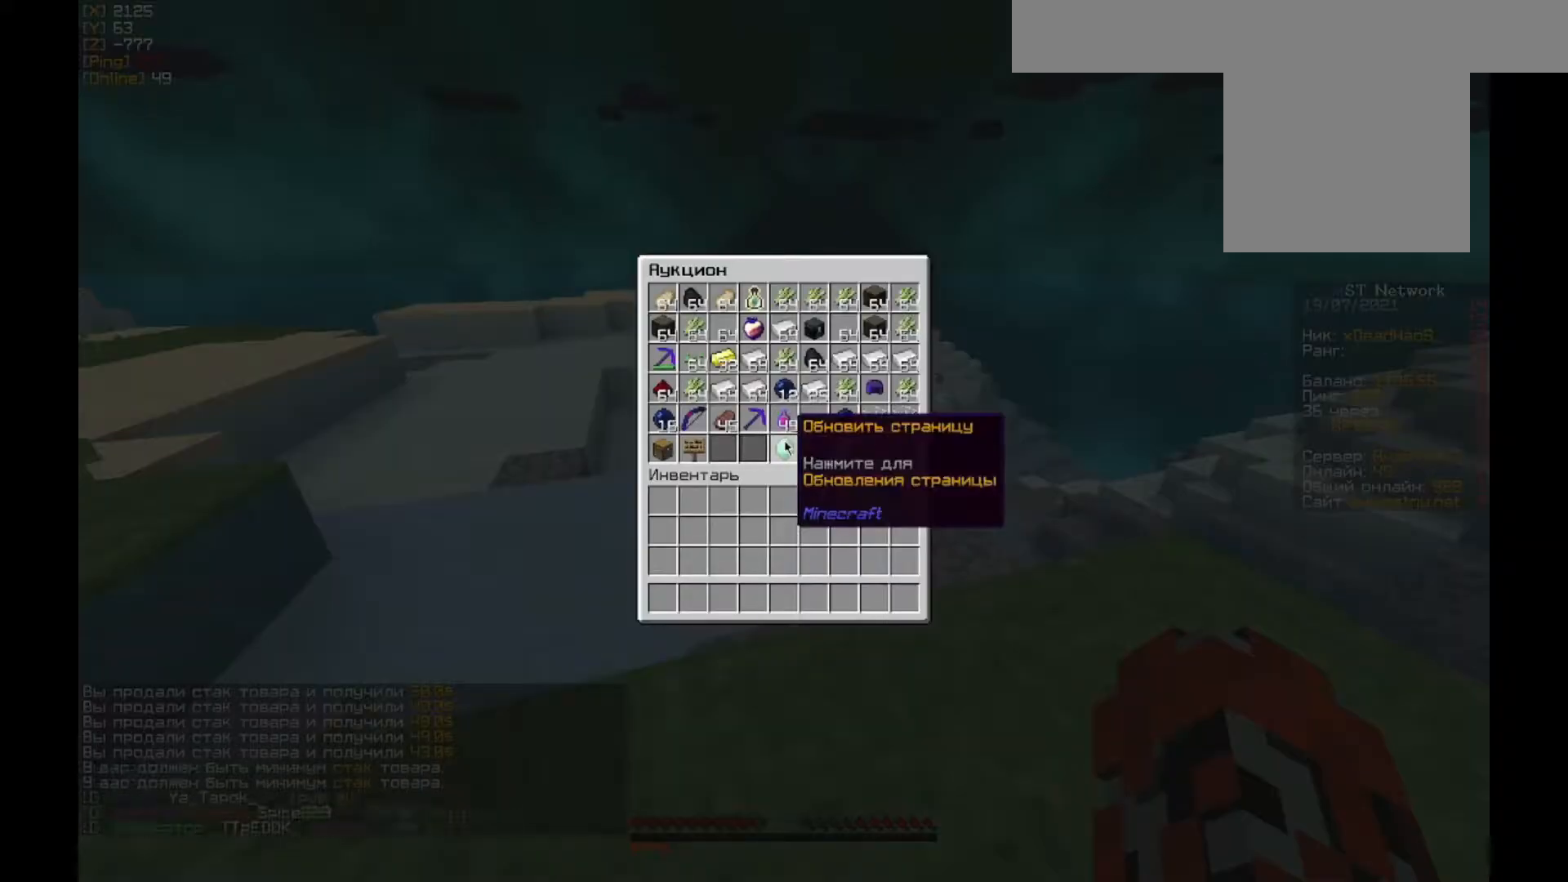
{"keys": [], "mouse": [], "events": []}
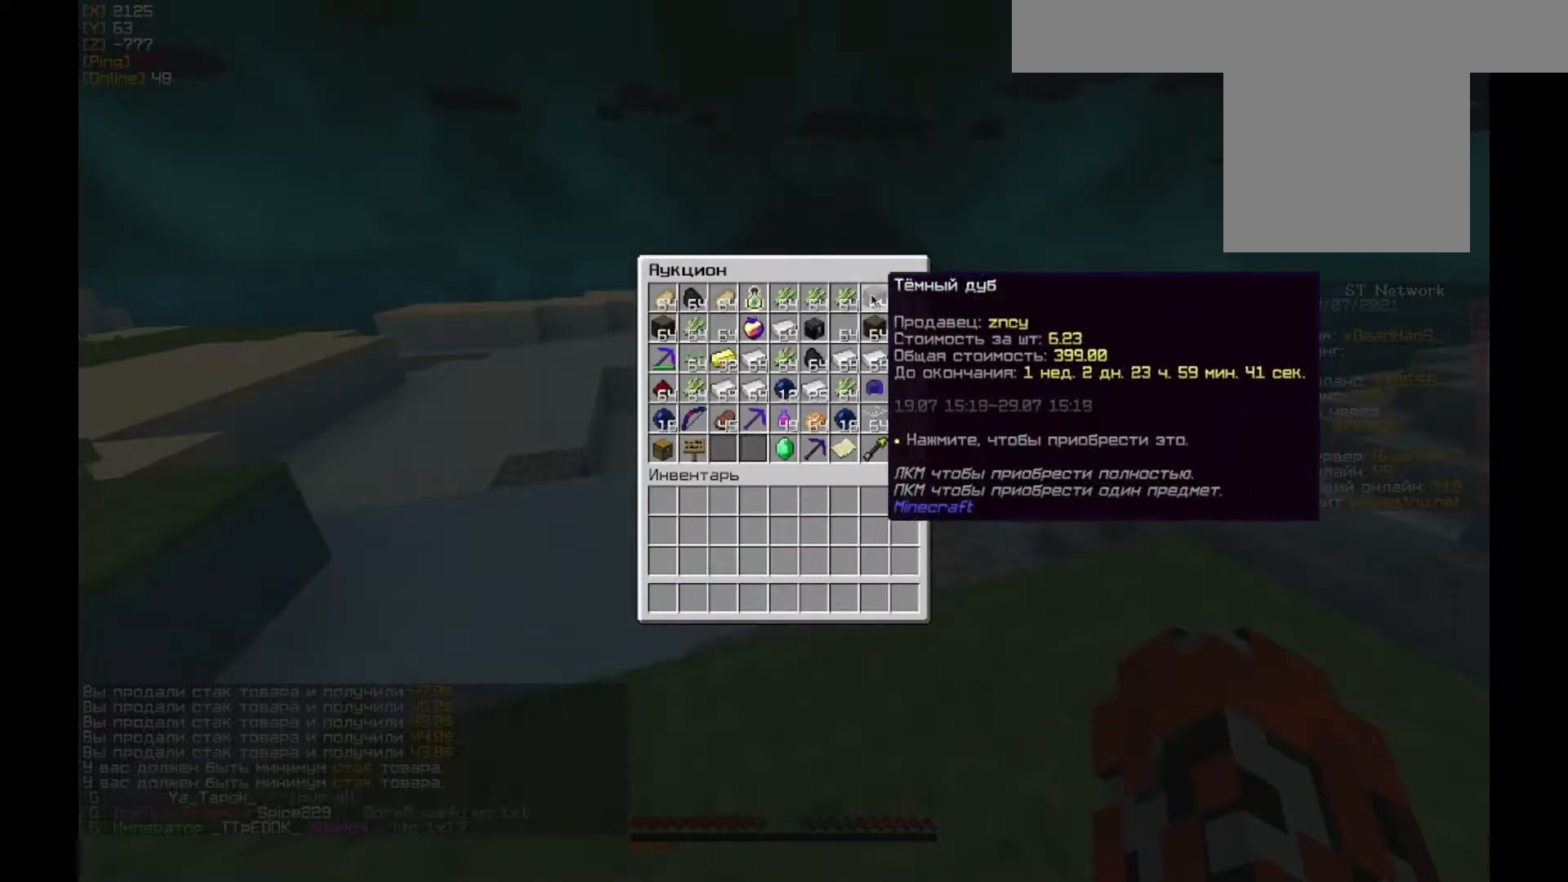
{"keys": ["w"], "mouse": [], "events": [[450, "w", "down"]]}
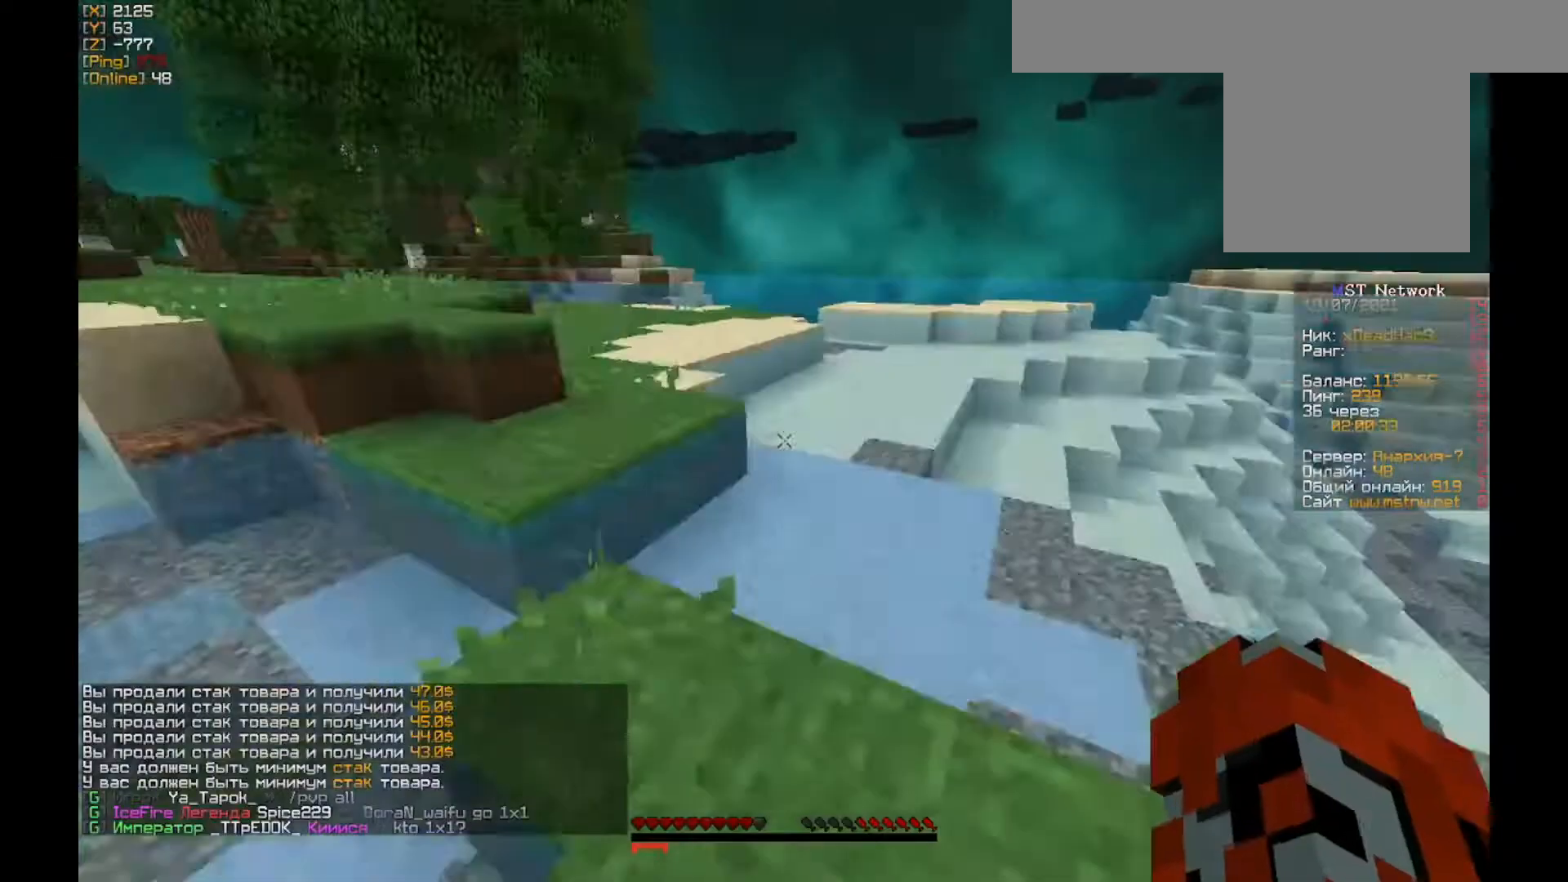
{"keys": ["w"], "mouse": [], "events": []}
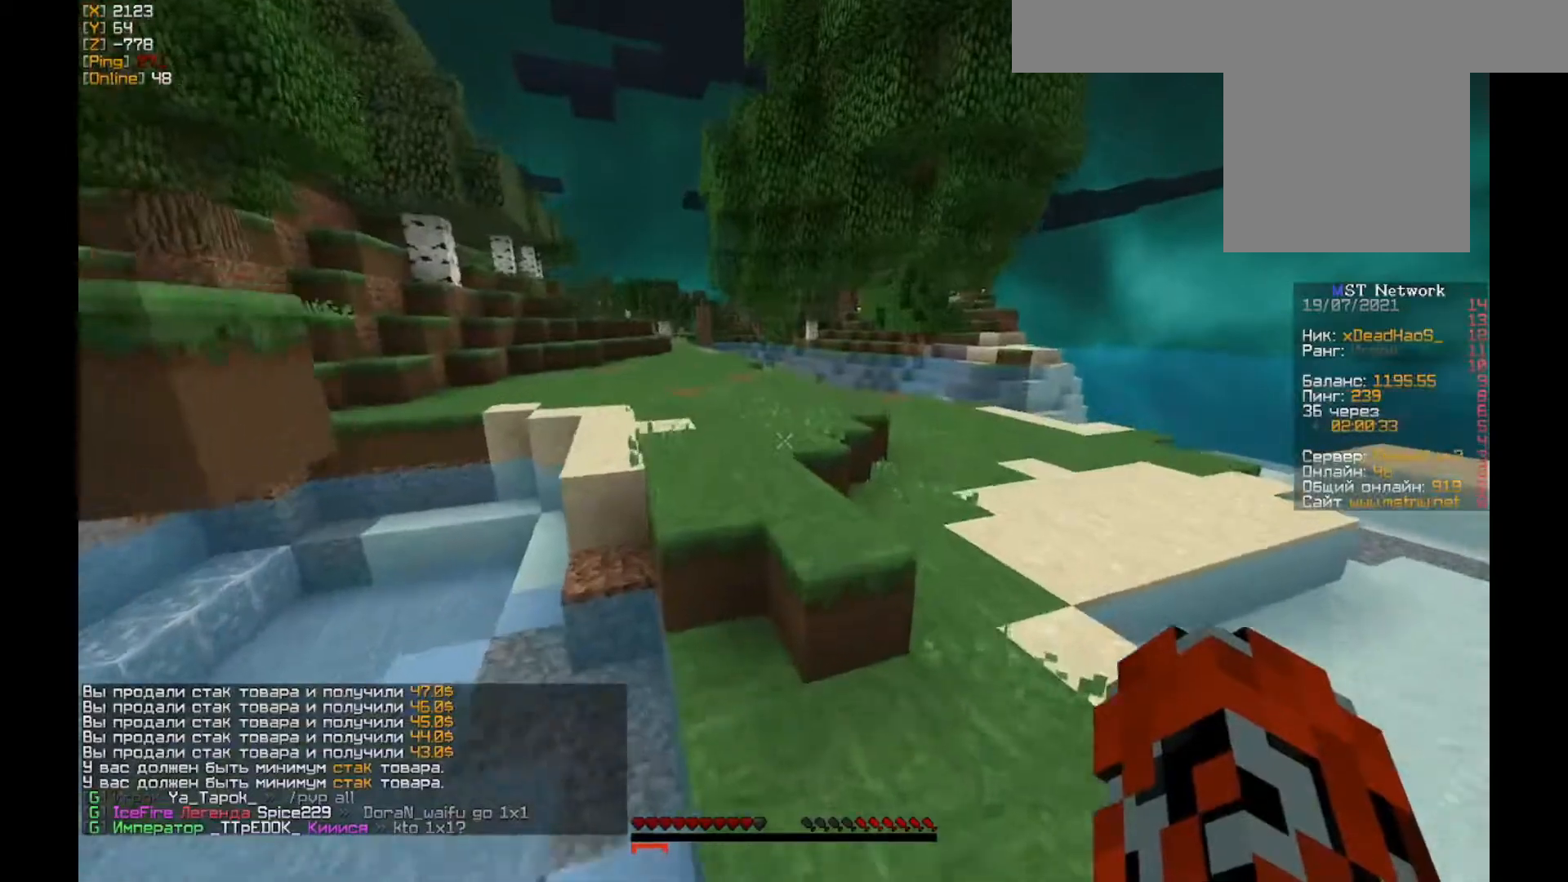
{"keys": ["w"], "mouse": ["left"], "events": [[183, "mouse_left", "down"], [283, "mouse_left", "up"], [383, "mouse_left", "down"]]}
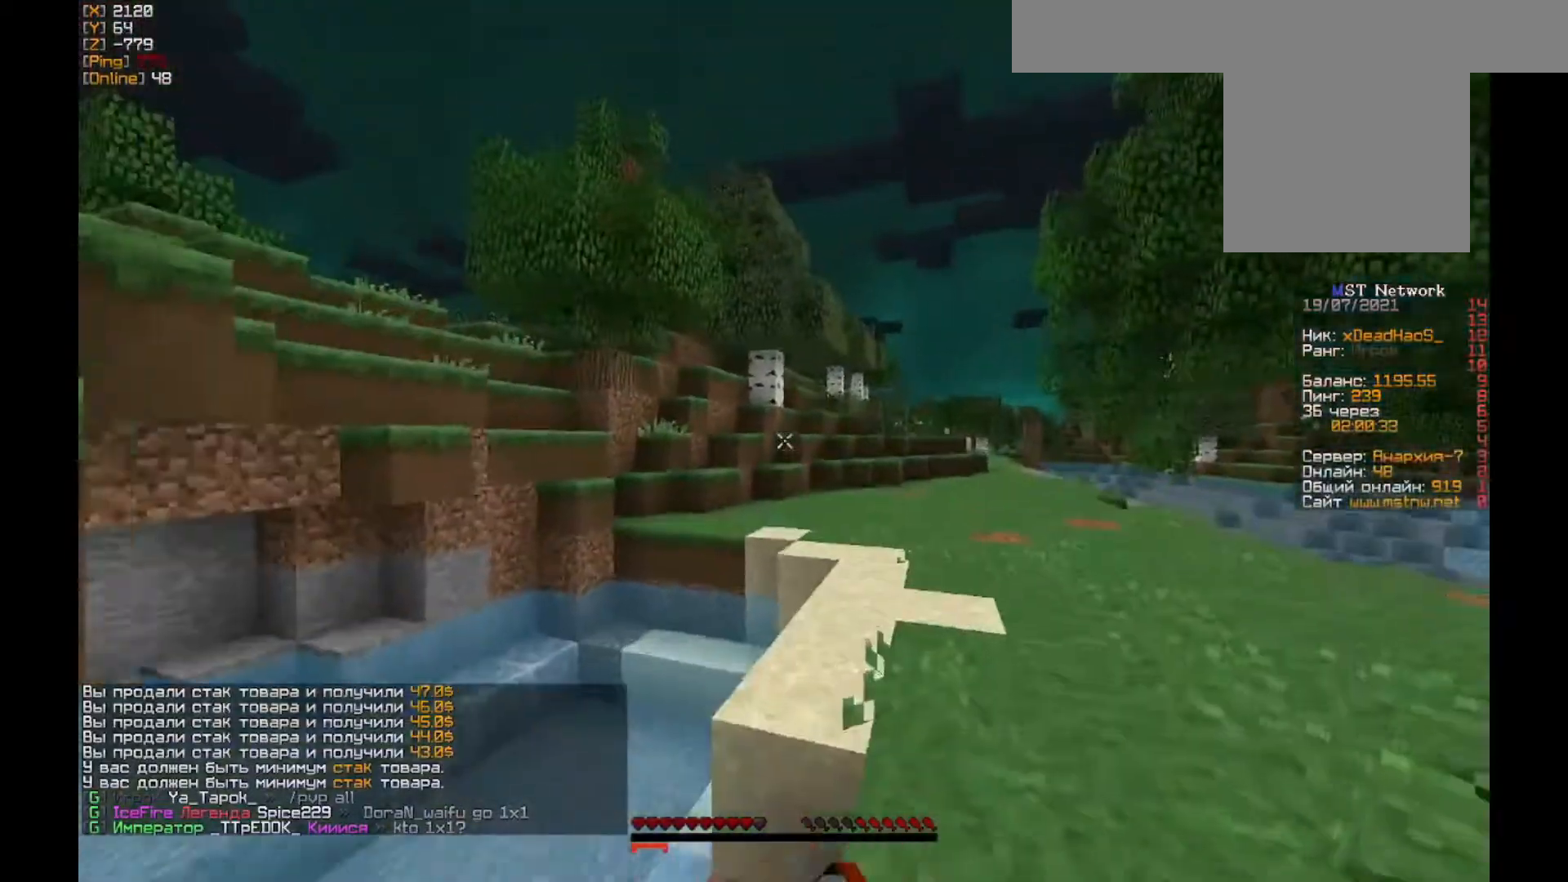
{"keys": ["w"], "mouse": [], "events": [[17, "mouse_left", "up"], [83, "mouse_left", "down"], [150, "d", "down"], [183, "mouse_left", "up"], [417, "d", "up"]]}
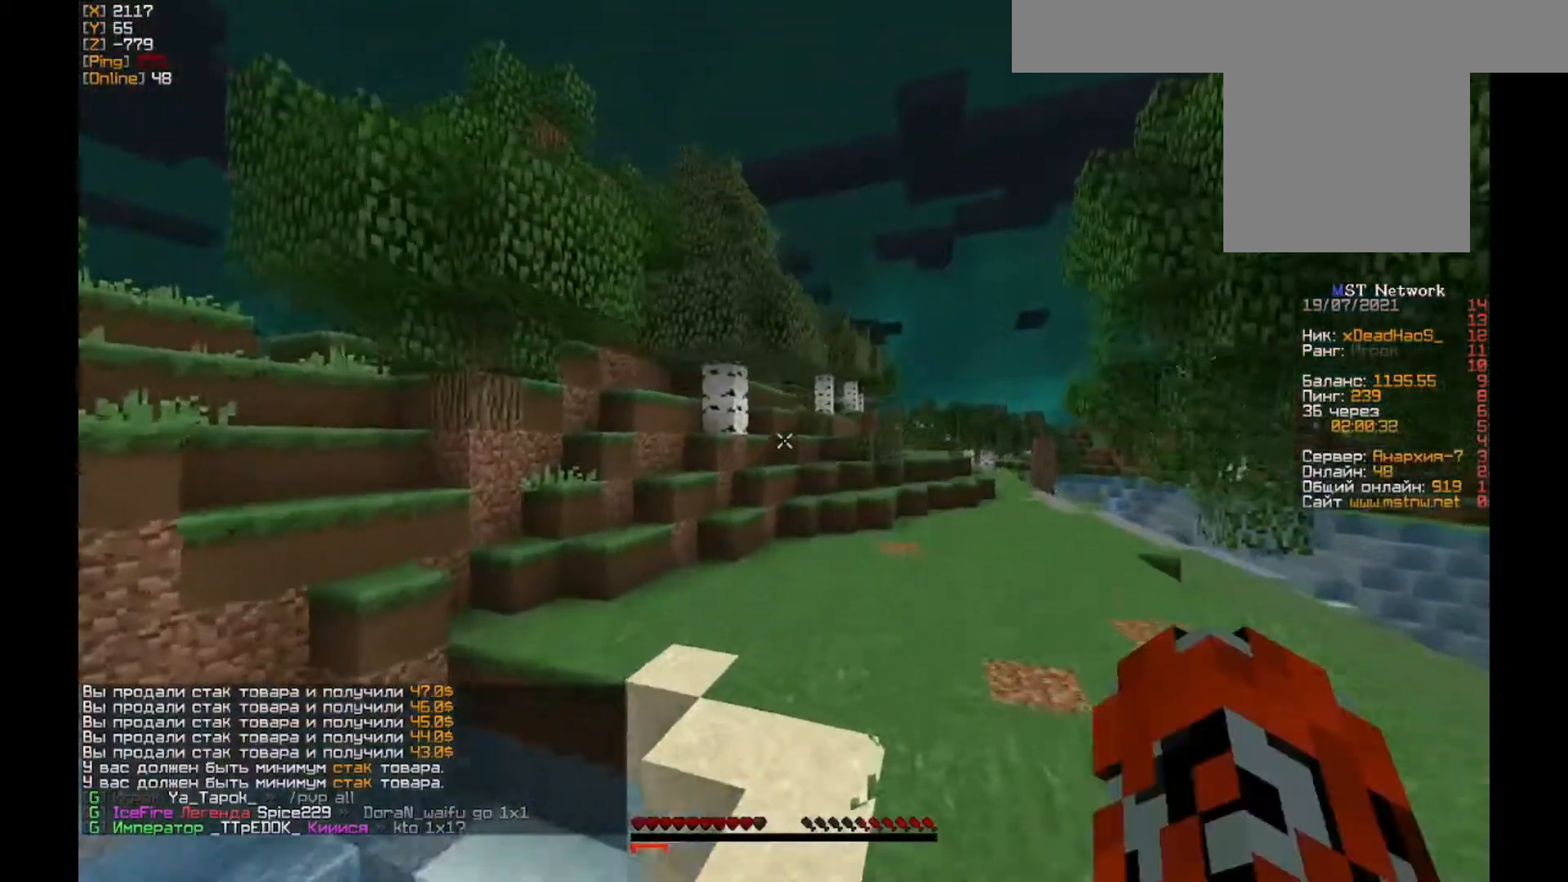
{"keys": ["w"], "mouse": [], "events": []}
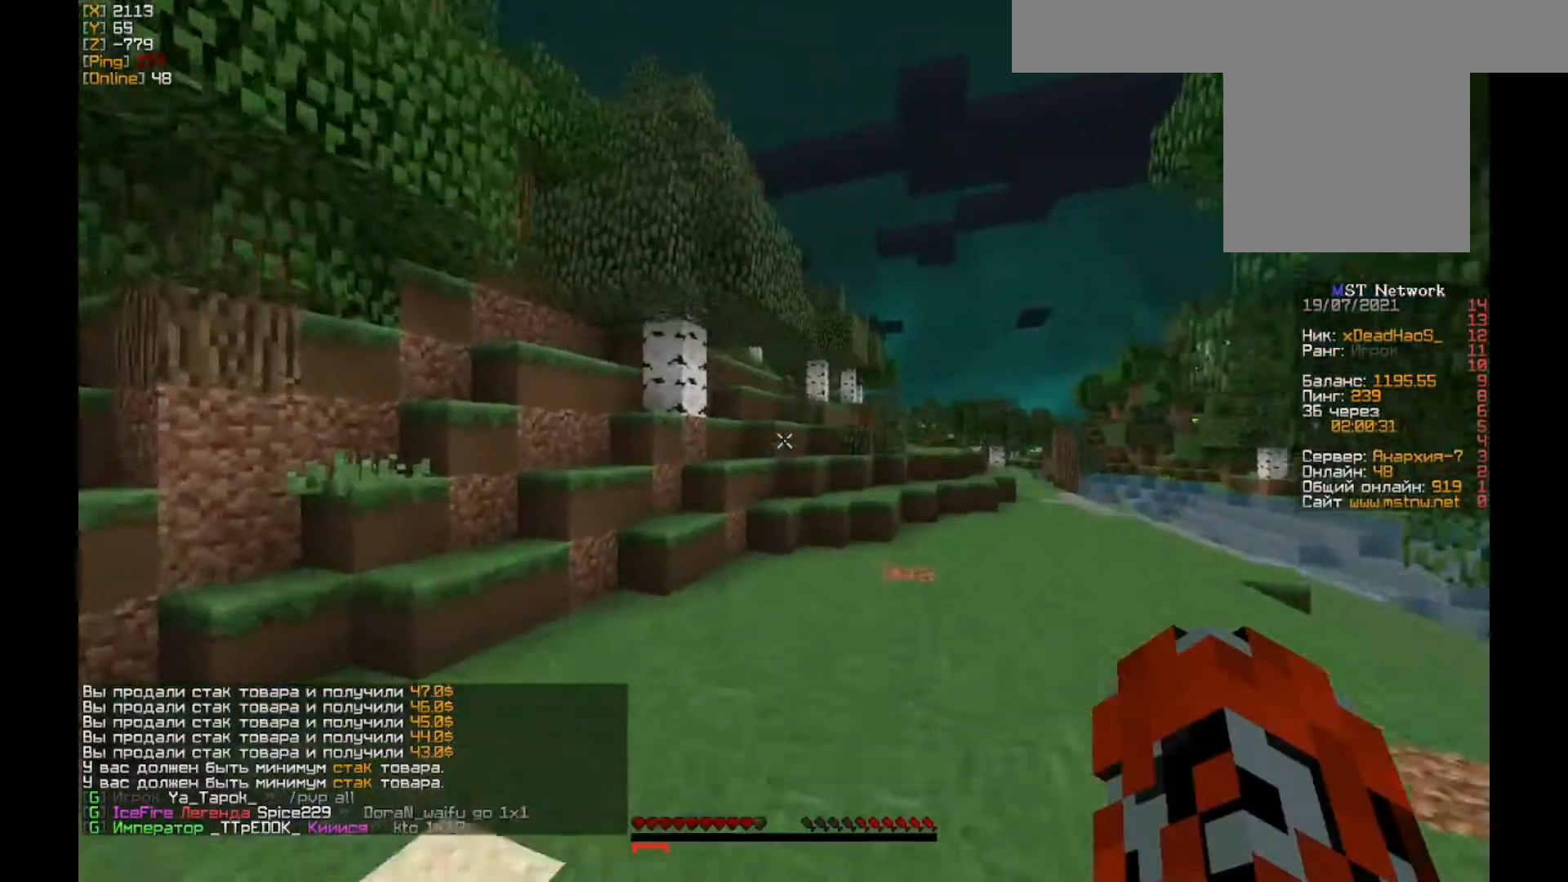
{"keys": ["a", "w"], "mouse": [], "events": [[17, "w", "up"], [83, "a", "down"], [250, "w", "down"]]}
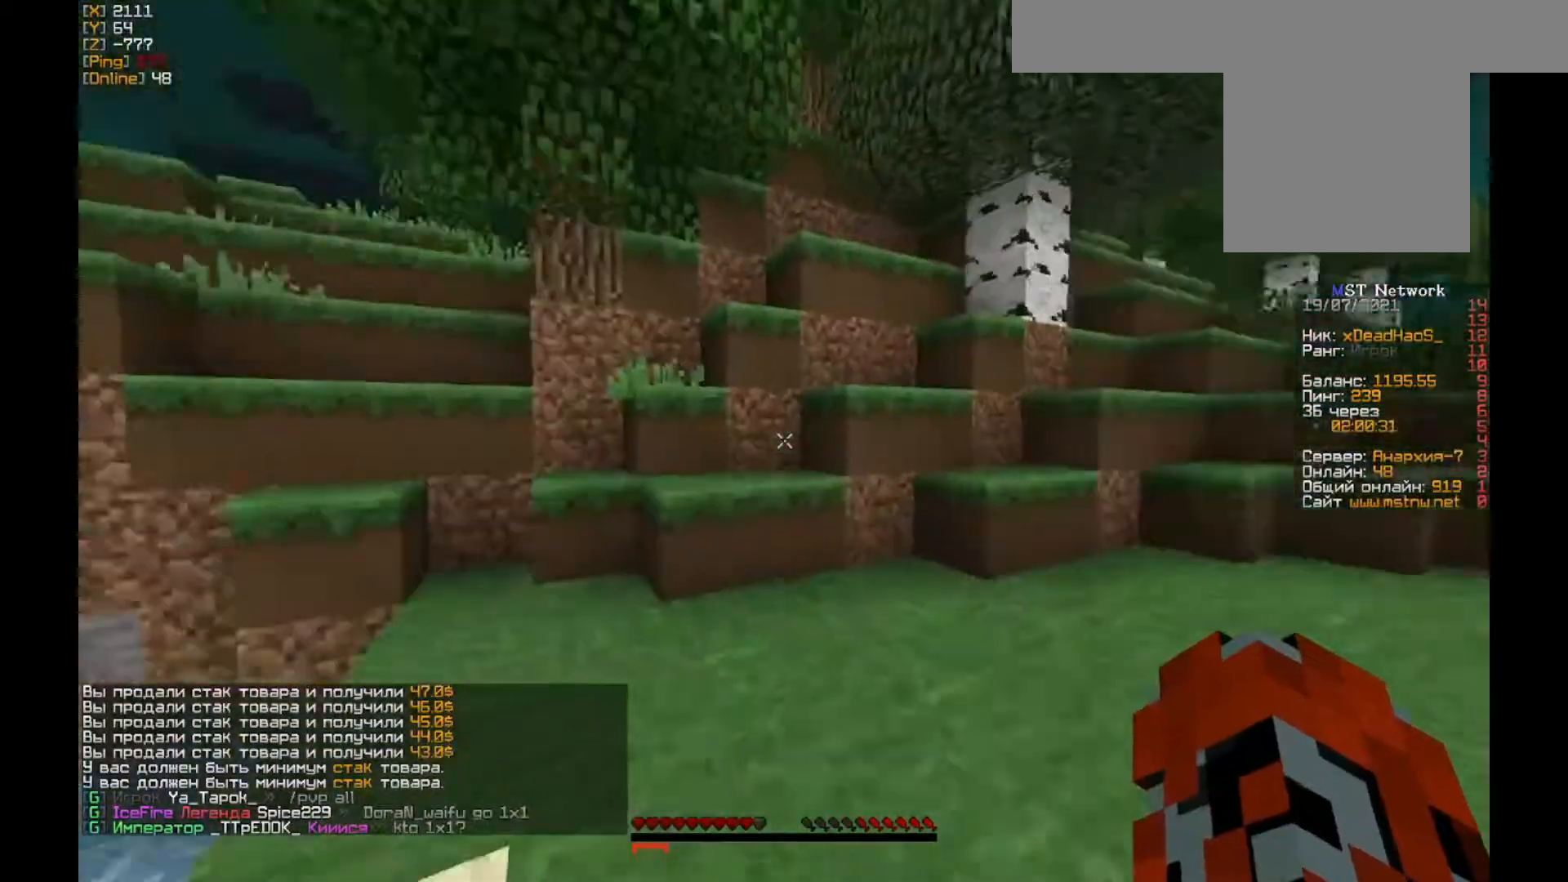
{"keys": ["w"], "mouse": [], "events": [[50, "a", "up"]]}